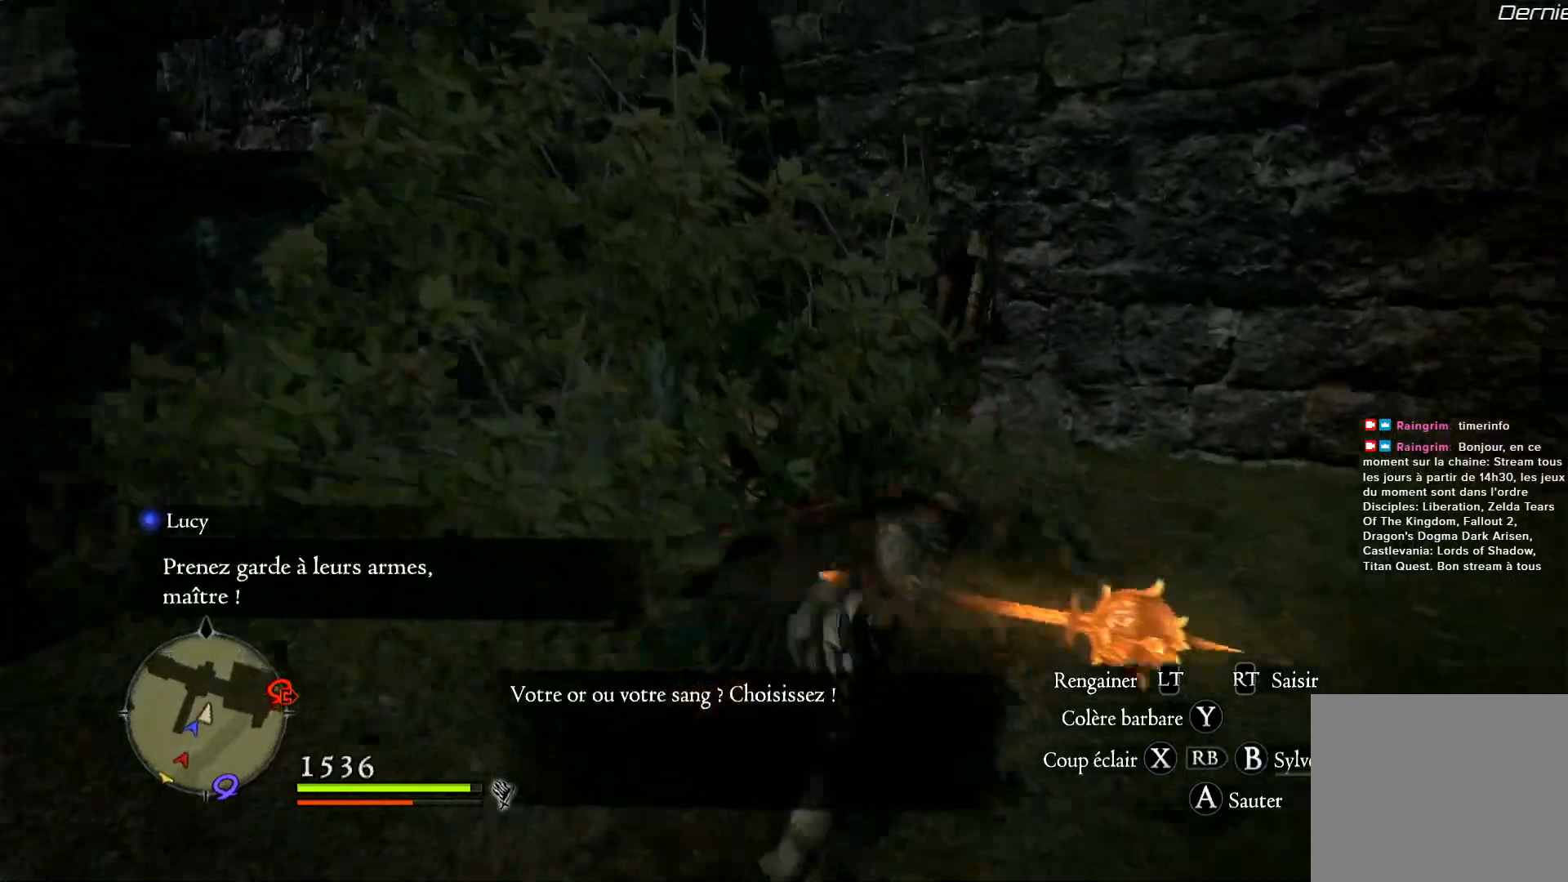
Gameplay with a controller (Xbox layout); each line is a JSON object with the inputs held at the frame after it. "events" lists button and stick changes between this image and that frame as [ms after this image, input, new state], when the widget could be followed in between. Not read: R3.
{"buttons": ["R1"], "left_stick": "up-left", "right_stick": "down-left", "events": [[117, "left_stick", "up-left"], [233, "right_stick", "down-left"]]}
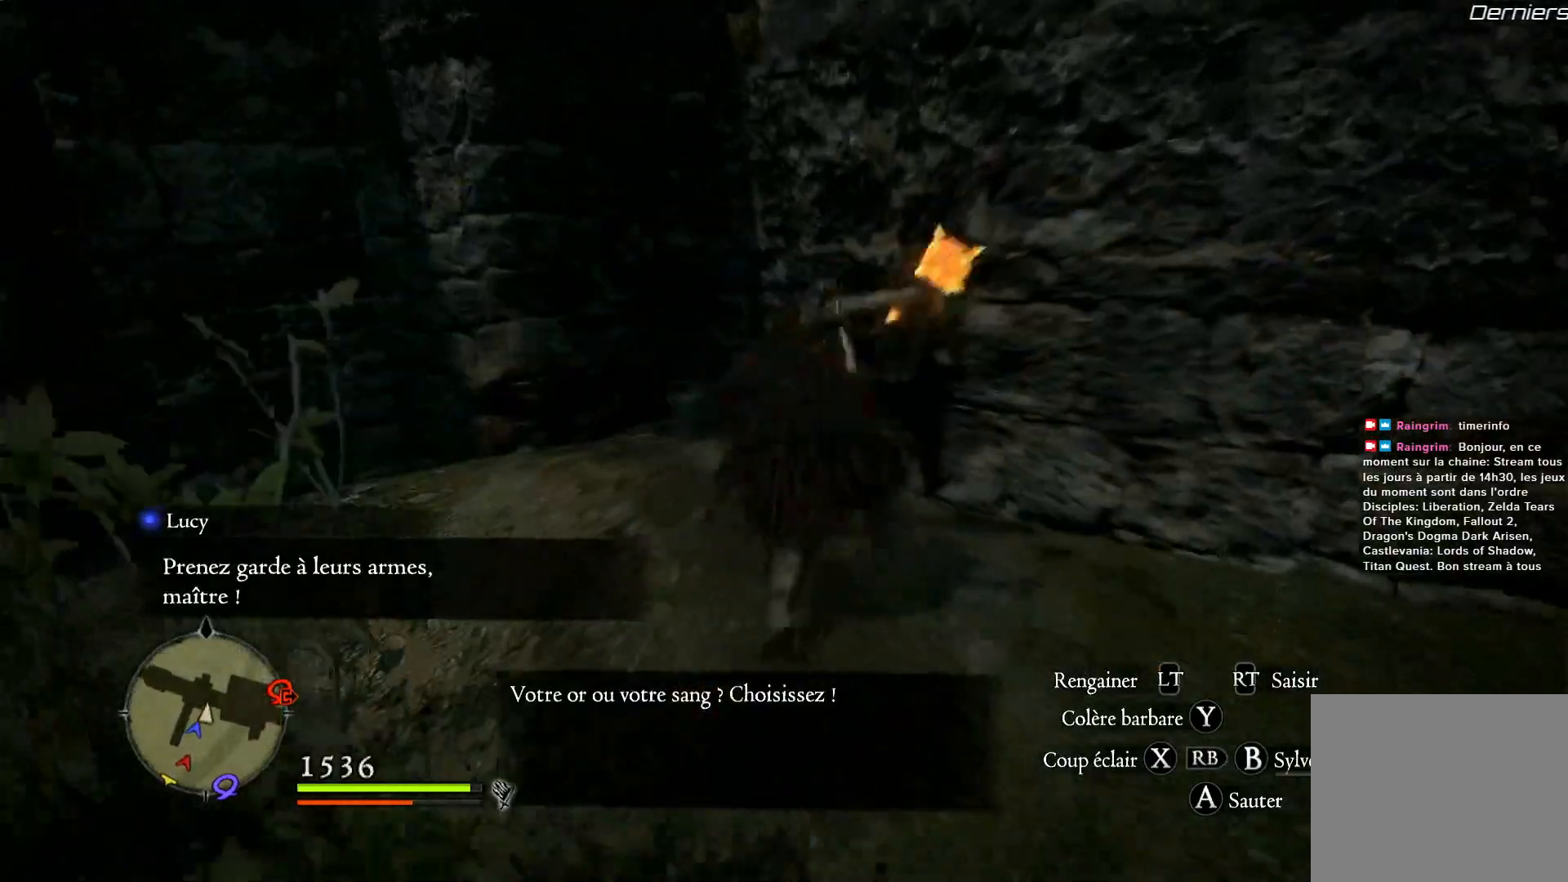
{"buttons": [], "left_stick": "center", "right_stick": "center", "events": [[17, "R1", "up"], [50, "left_stick", "up"], [83, "right_stick", "center"], [267, "left_stick", "center"]]}
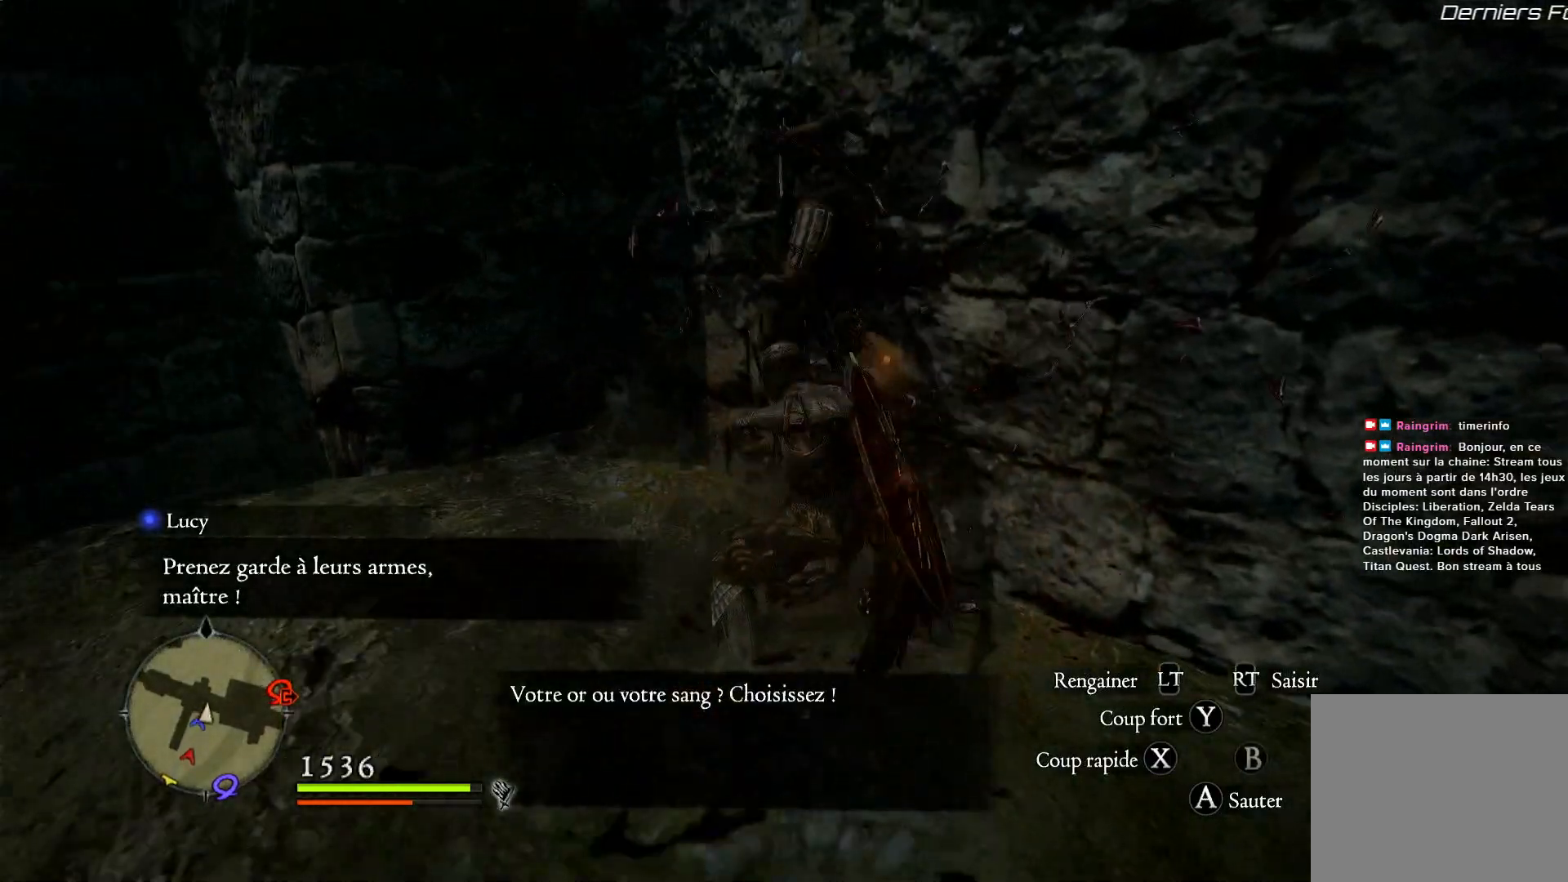
{"buttons": ["X"], "left_stick": "center", "right_stick": "center", "events": [[250, "X", "down"], [350, "X", "up"], [467, "X", "down"]]}
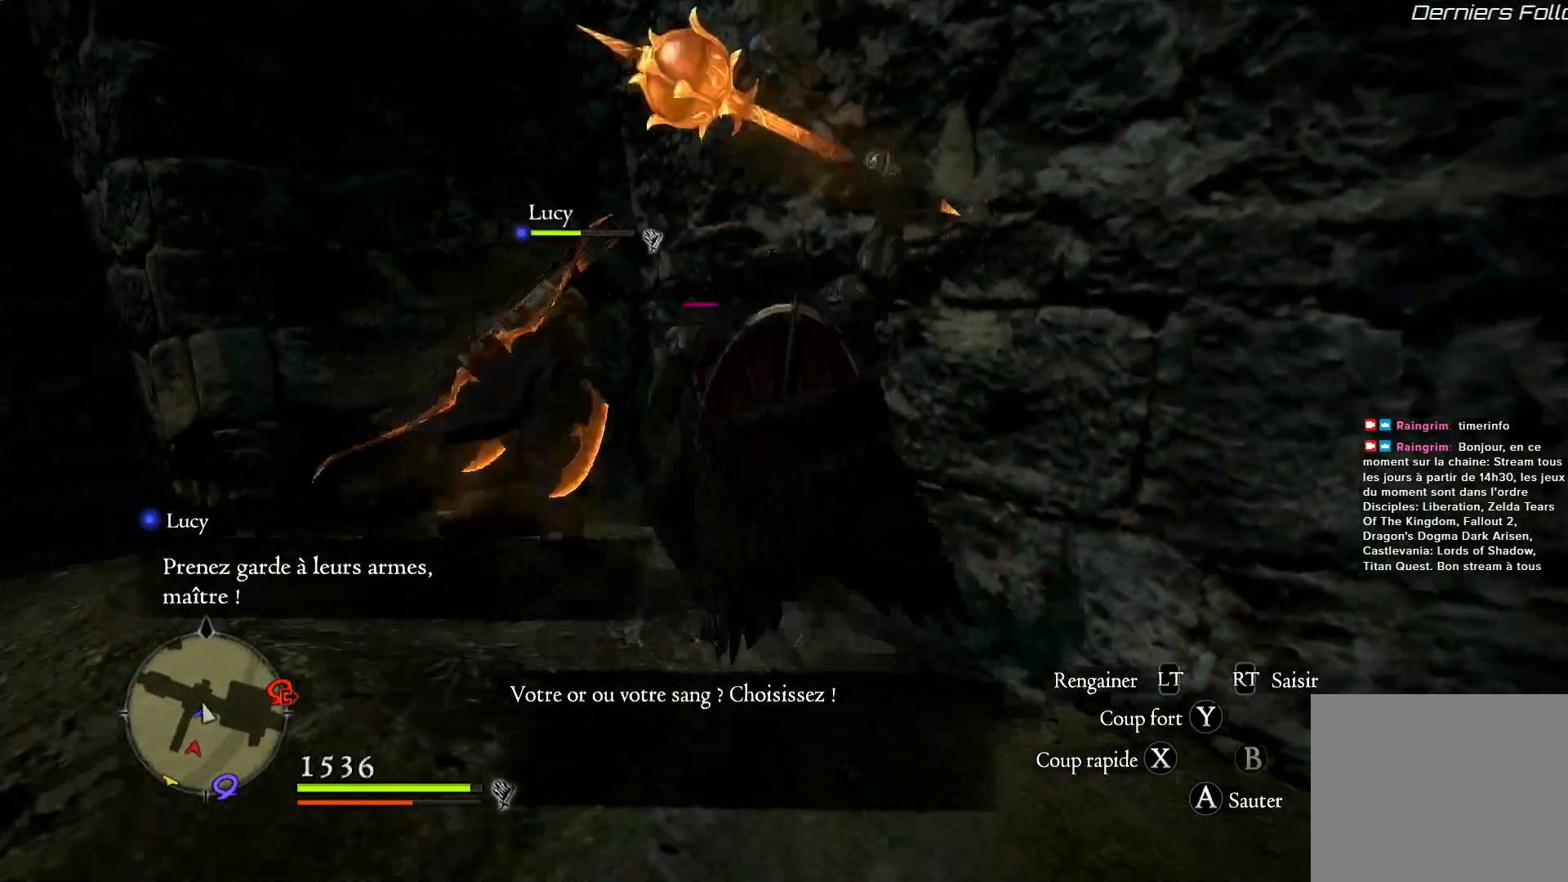
{"buttons": [], "left_stick": "center", "right_stick": "center", "events": [[67, "X", "up"], [133, "X", "down"], [250, "X", "up"], [367, "X", "down"], [467, "X", "up"]]}
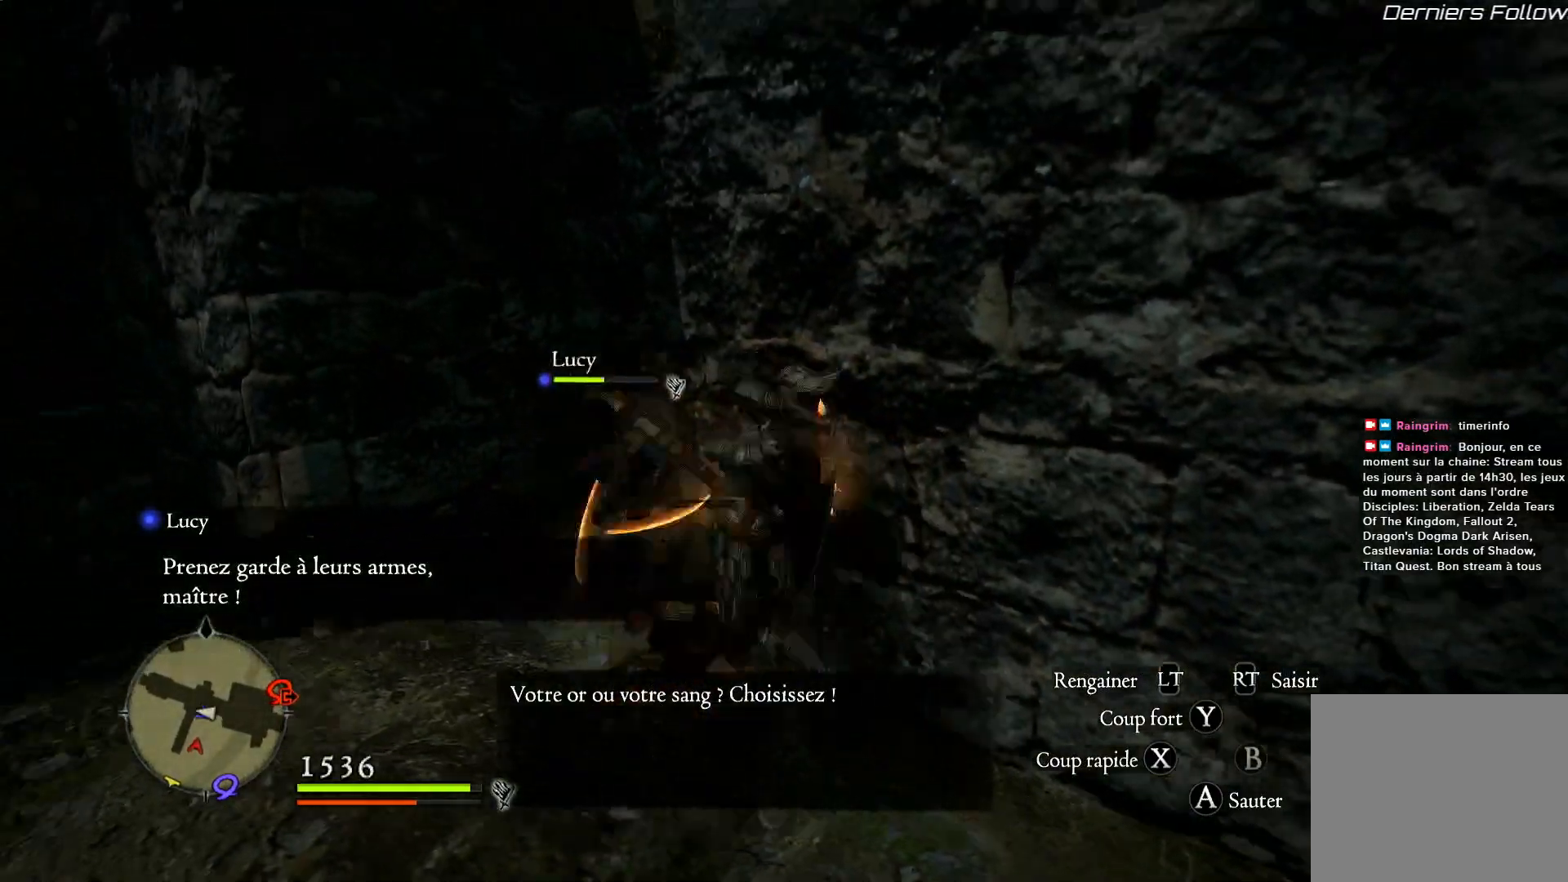
{"buttons": [], "left_stick": "right", "right_stick": "right", "events": [[417, "left_stick", "right"], [450, "right_stick", "right"]]}
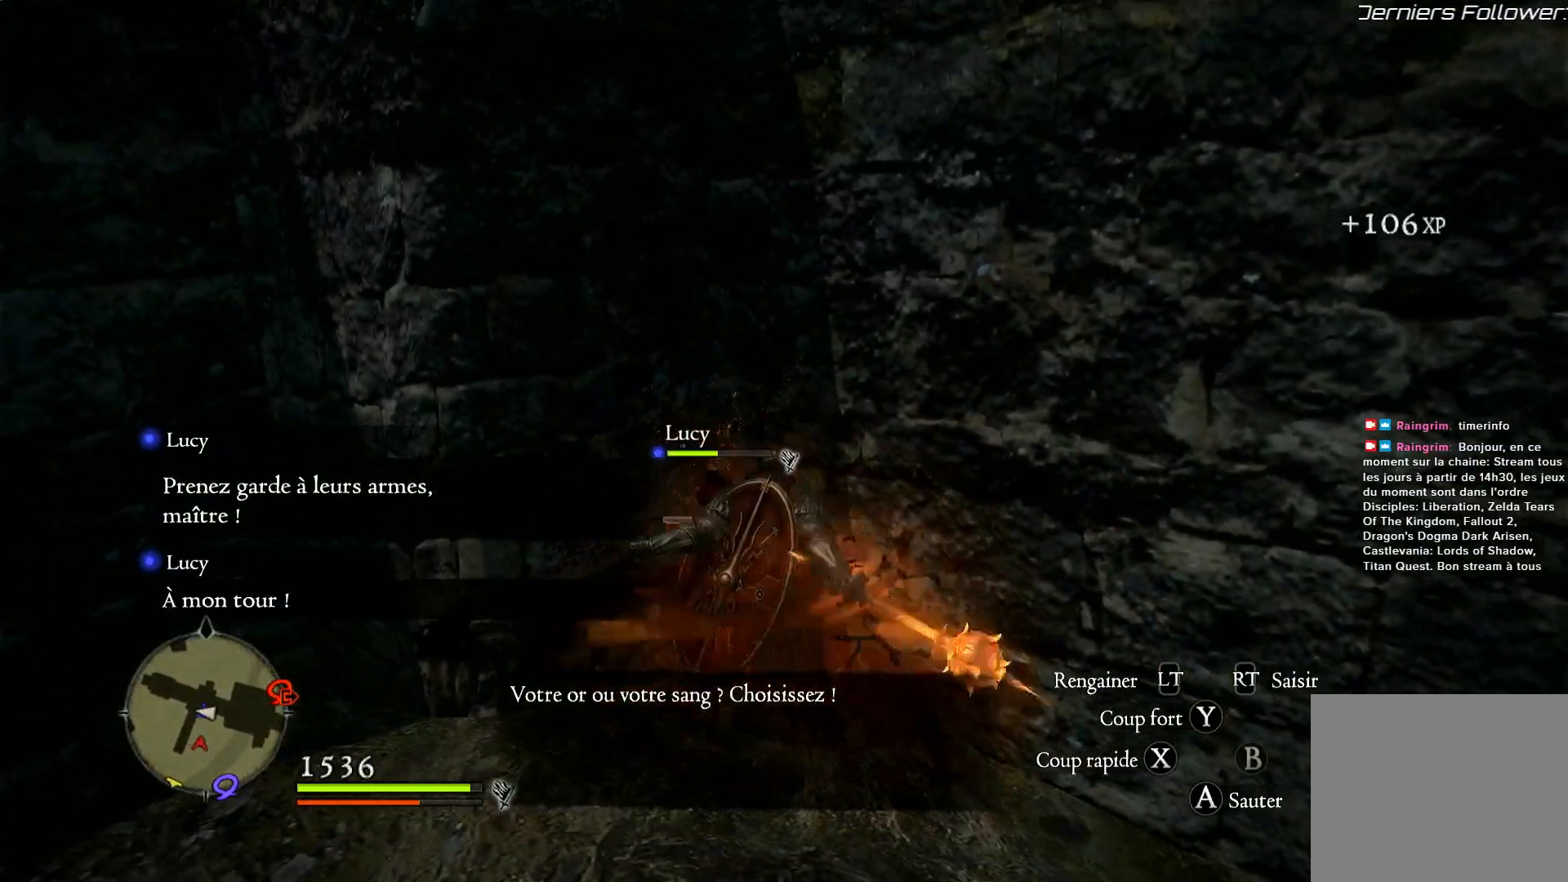
{"buttons": [], "left_stick": "right", "right_stick": "right", "events": []}
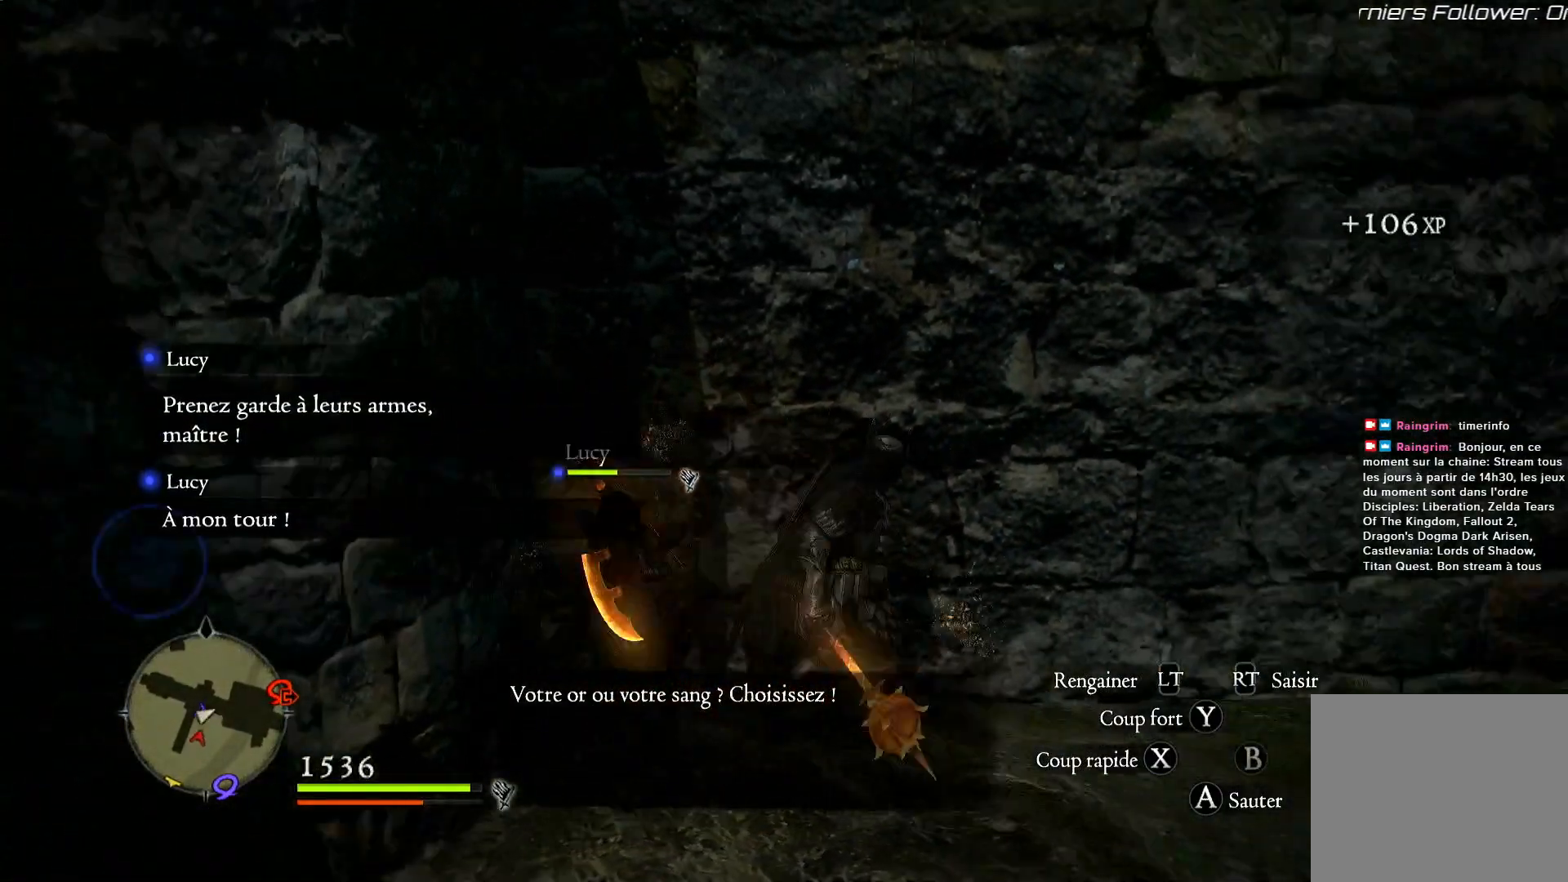
{"buttons": [], "left_stick": "right", "right_stick": "center", "events": [[467, "right_stick", "center"]]}
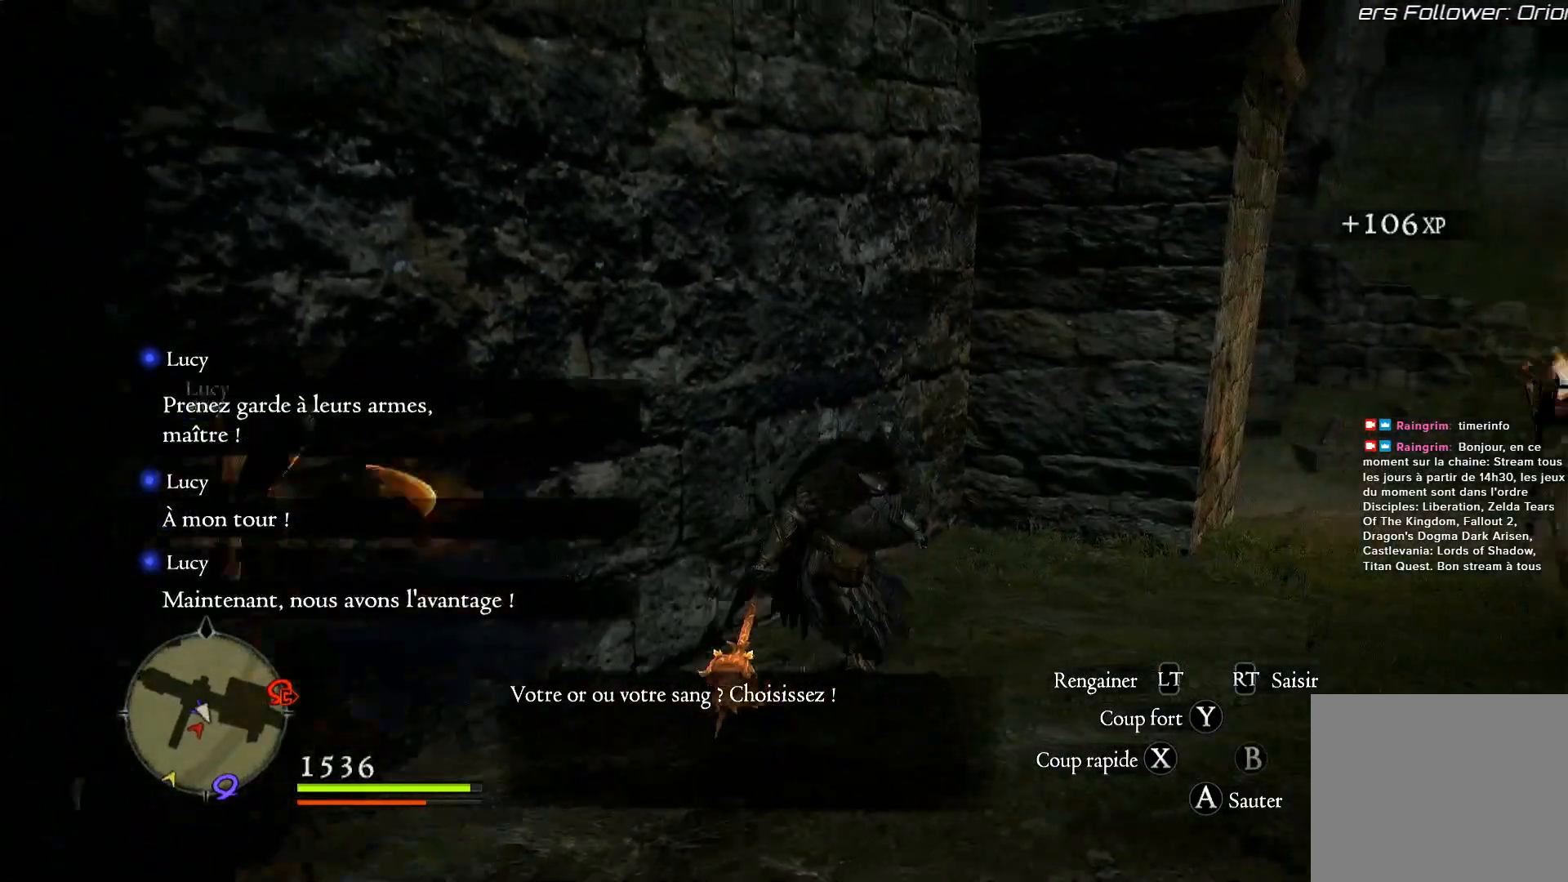
{"buttons": [], "left_stick": "right", "right_stick": "center", "events": []}
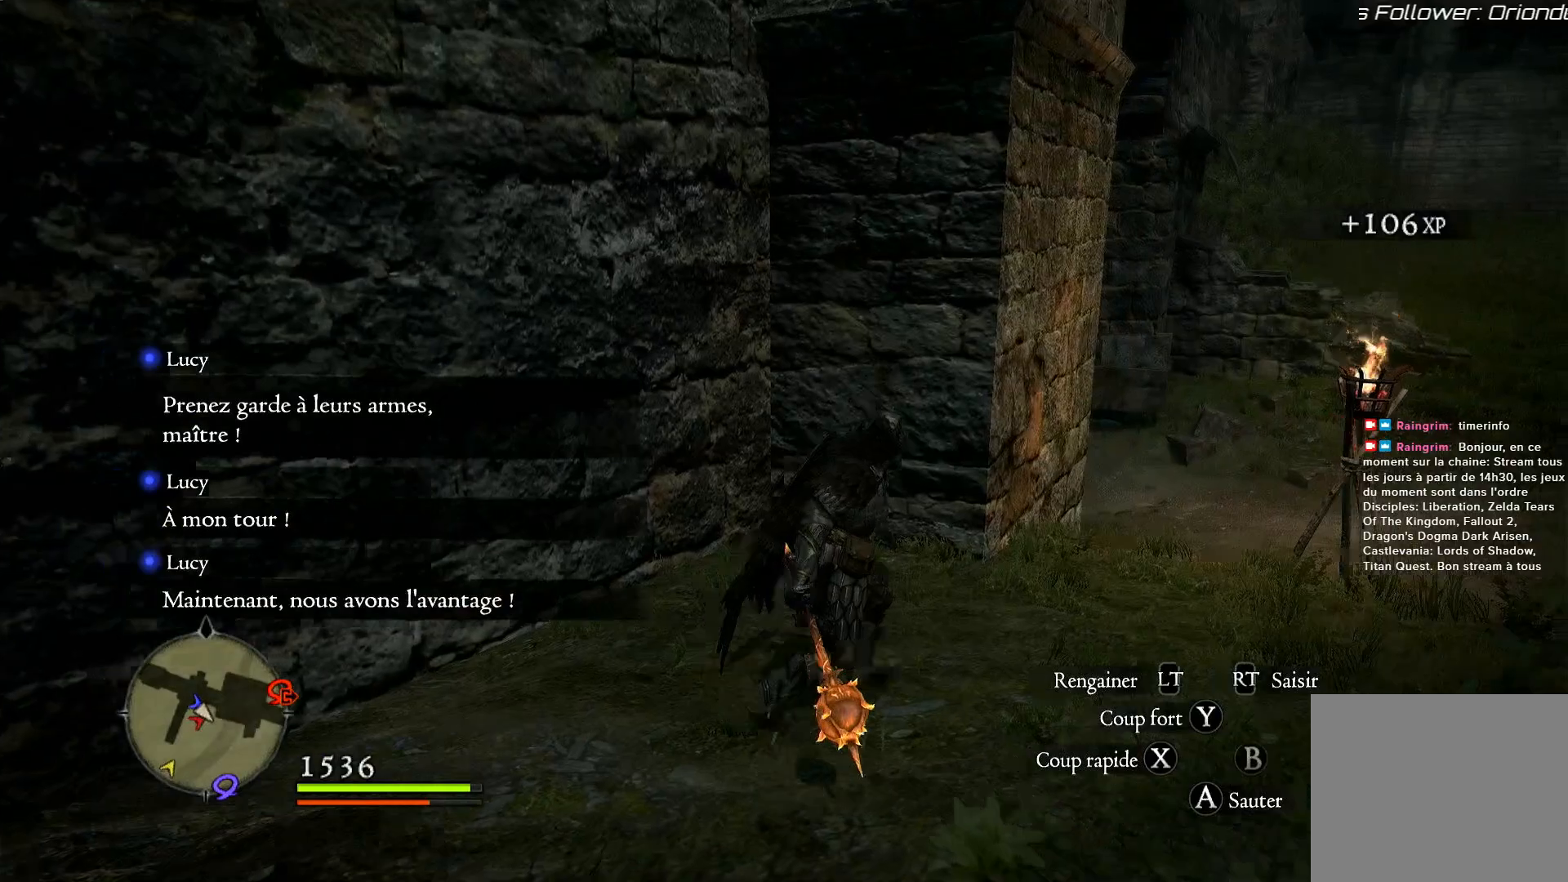
{"buttons": [], "left_stick": "up-right", "right_stick": "center", "events": [[33, "left_stick", "up-right"]]}
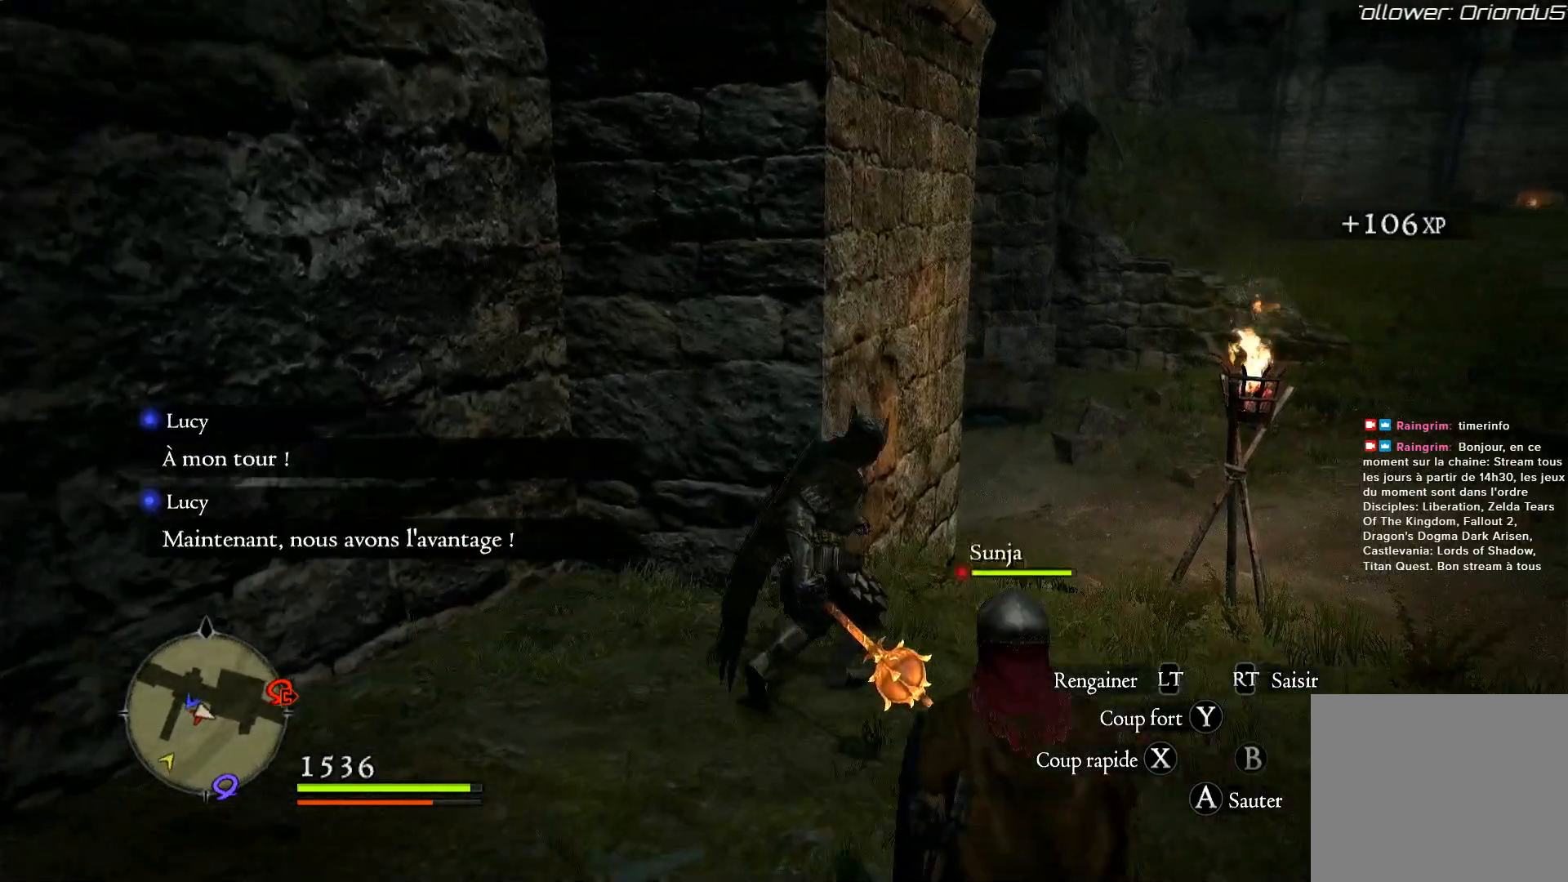
{"buttons": [], "left_stick": "up-right", "right_stick": "left", "events": [[200, "right_stick", "left"]]}
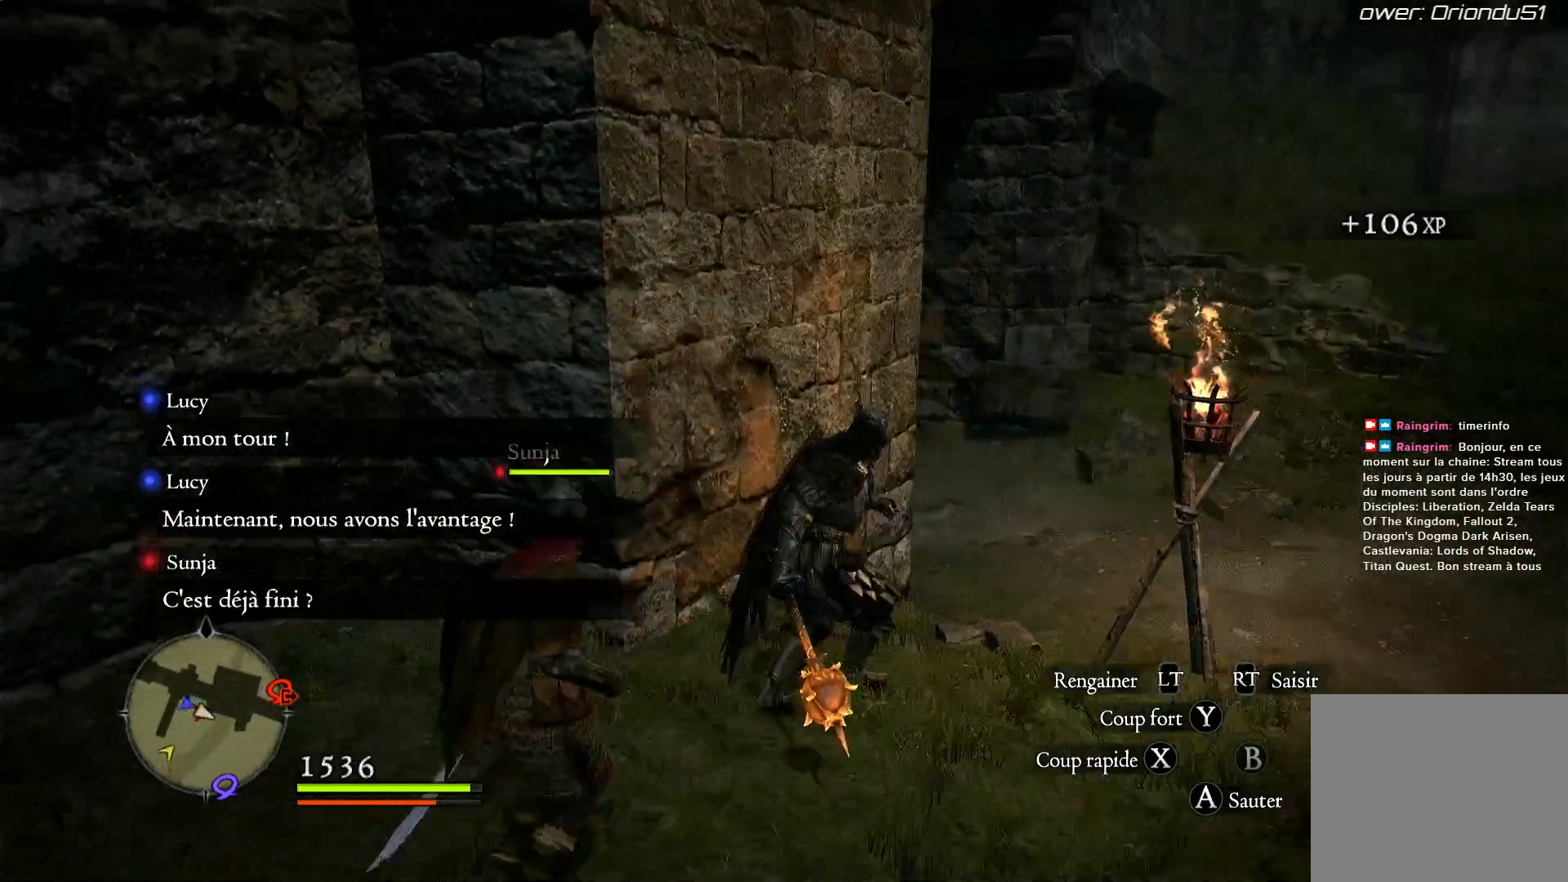
{"buttons": [], "left_stick": "right", "right_stick": "center", "events": [[233, "left_stick", "right"], [367, "right_stick", "center"]]}
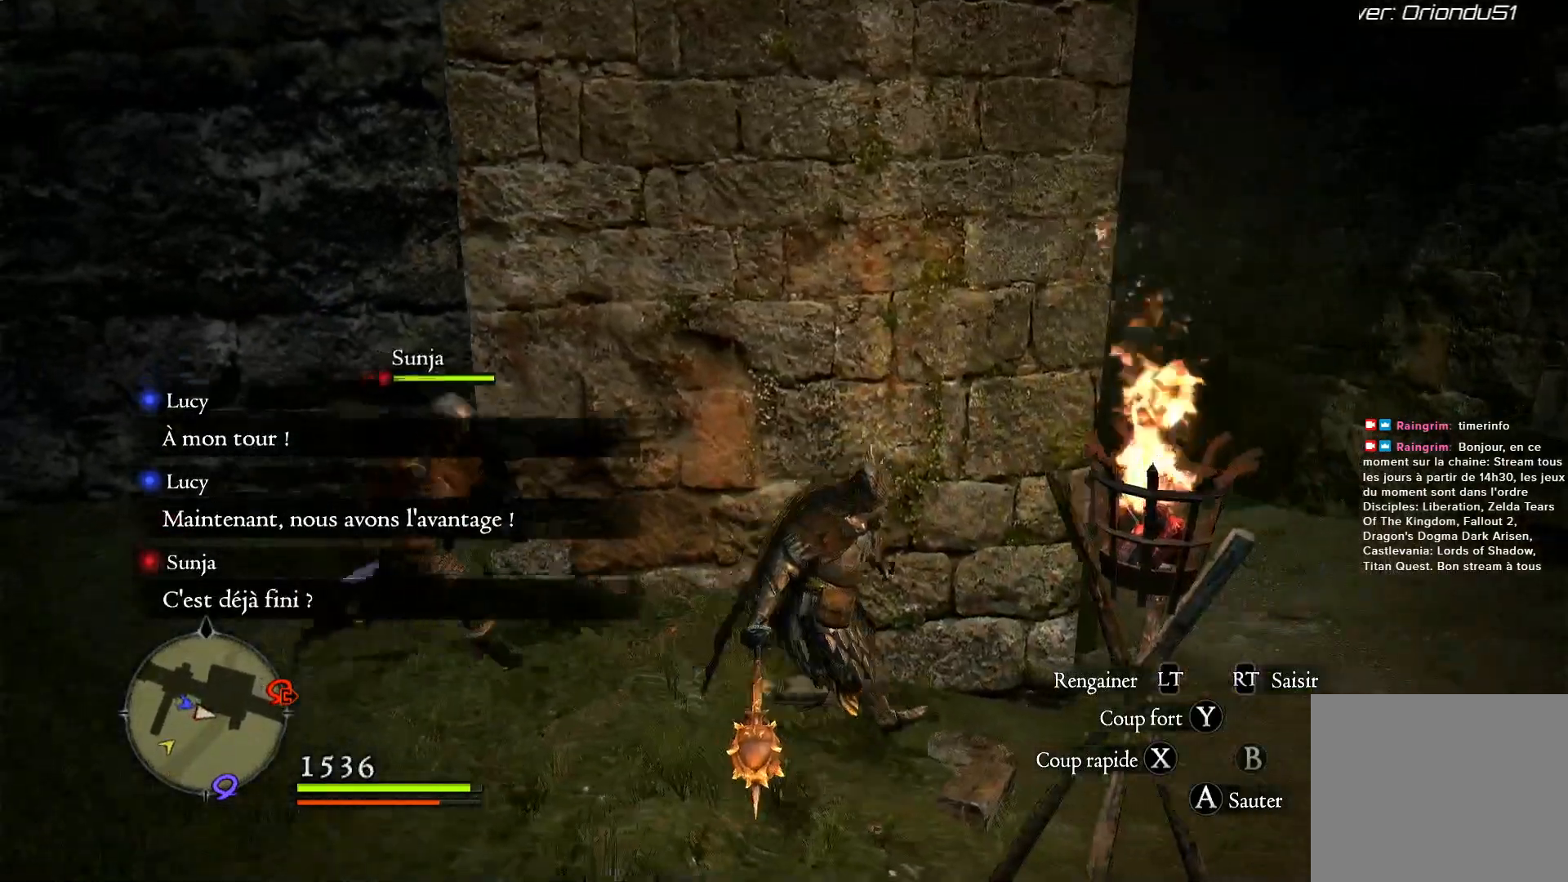
{"buttons": [], "left_stick": "right", "right_stick": "up-left", "events": [[33, "right_stick", "left"], [367, "right_stick", "up-left"]]}
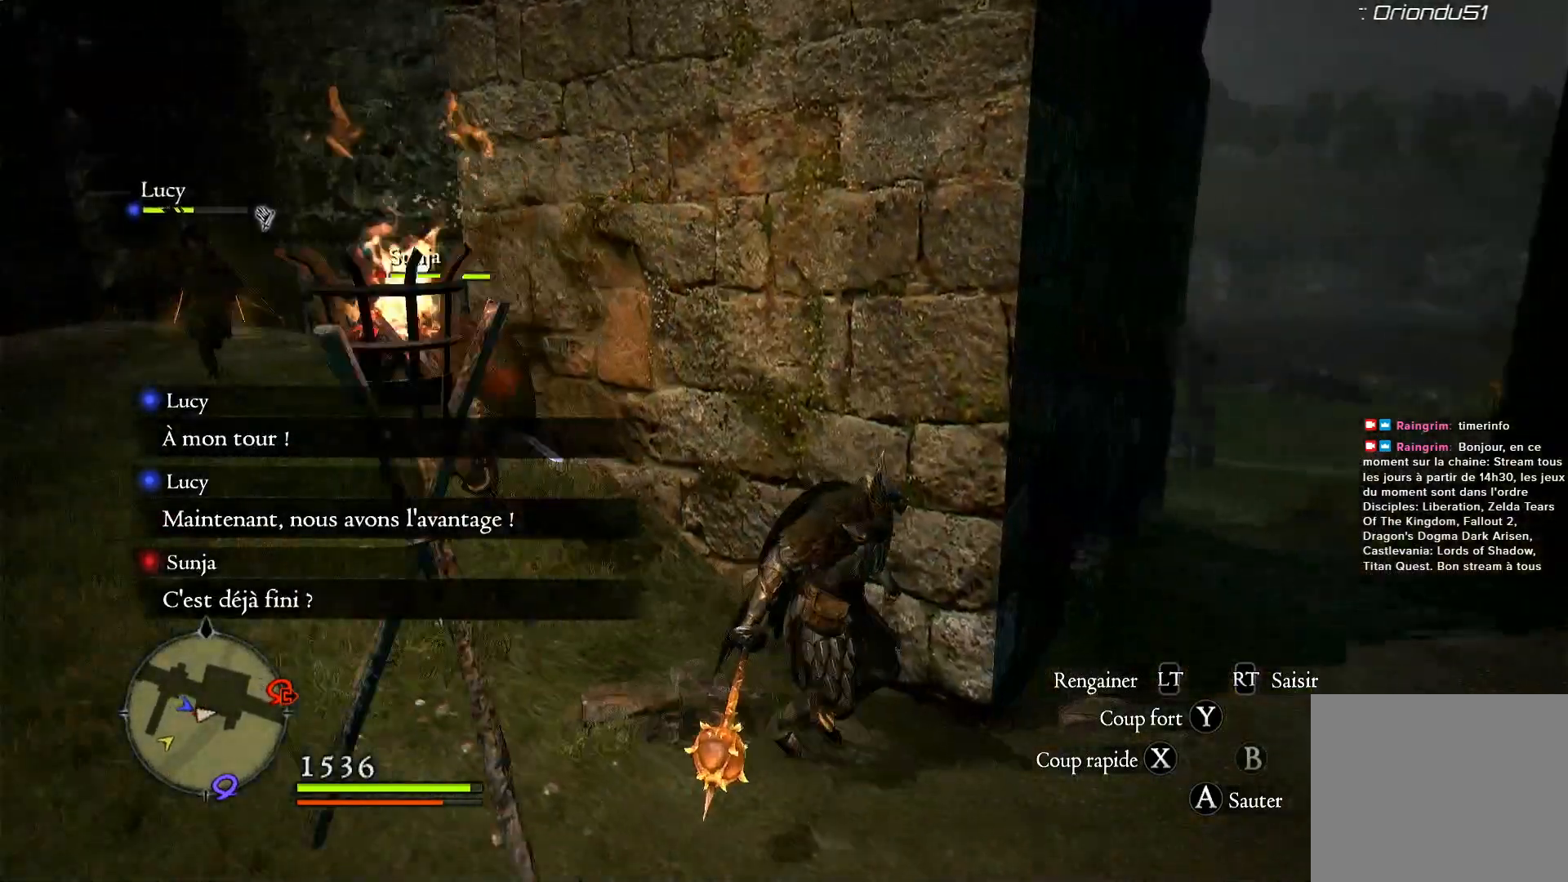
{"buttons": [], "left_stick": "right", "right_stick": "right", "events": [[367, "right_stick", "center"], [450, "right_stick", "right"]]}
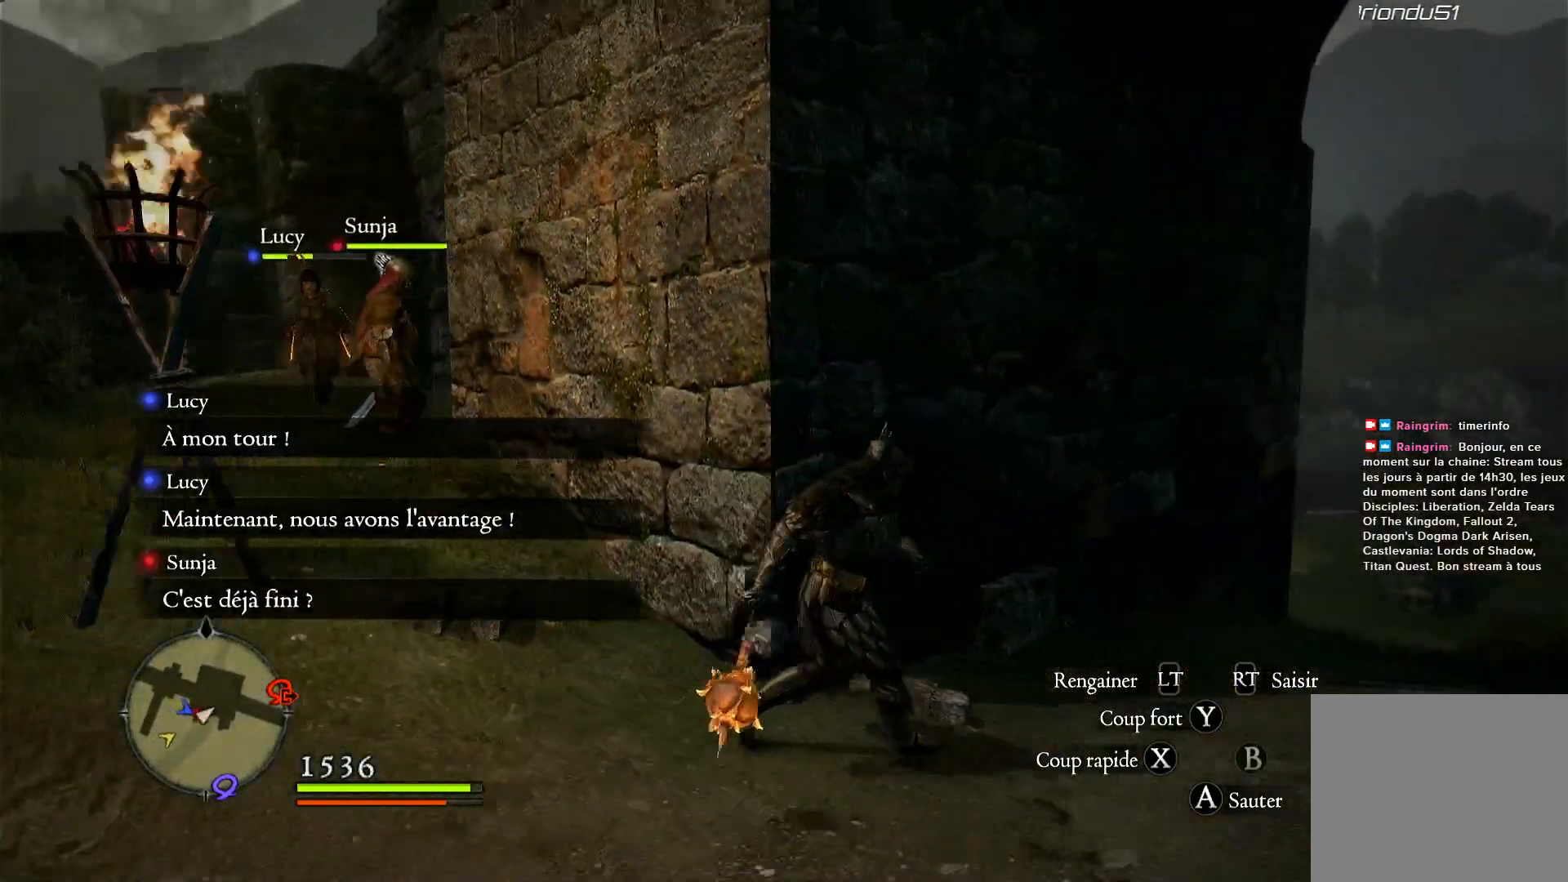
{"buttons": ["L3"], "left_stick": "up-right", "right_stick": "center", "events": [[17, "right_stick", "down-right"], [167, "left_stick", "up-right"], [417, "right_stick", "center"], [483, "L3", "down"]]}
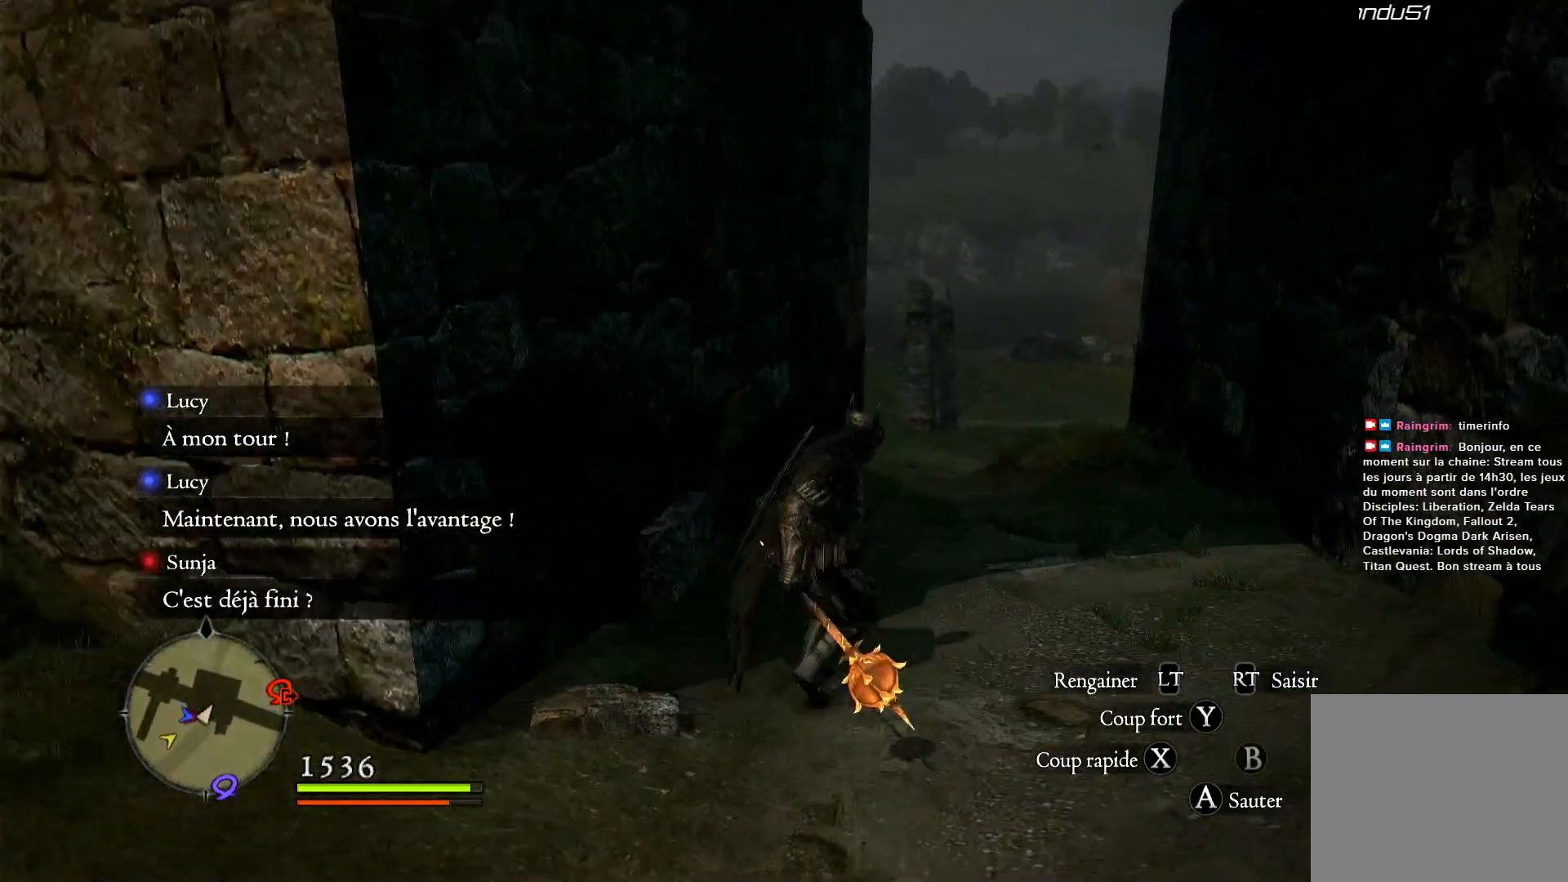
{"buttons": [], "left_stick": "up-right", "right_stick": "center", "events": [[167, "L3", "up"]]}
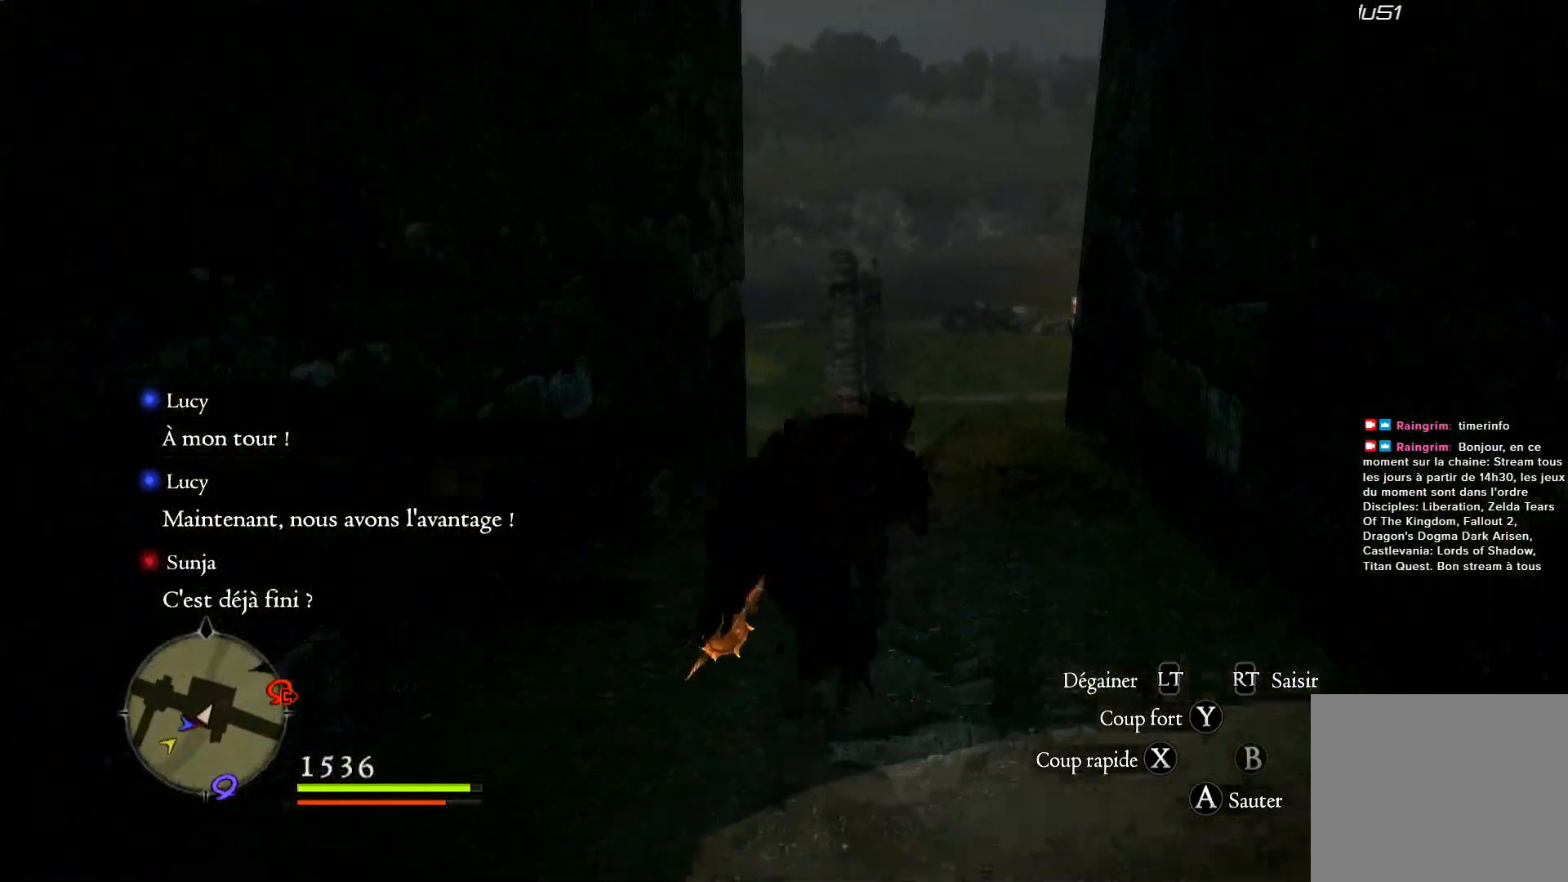
{"buttons": [], "left_stick": "up", "right_stick": "center", "events": [[33, "left_stick", "up"]]}
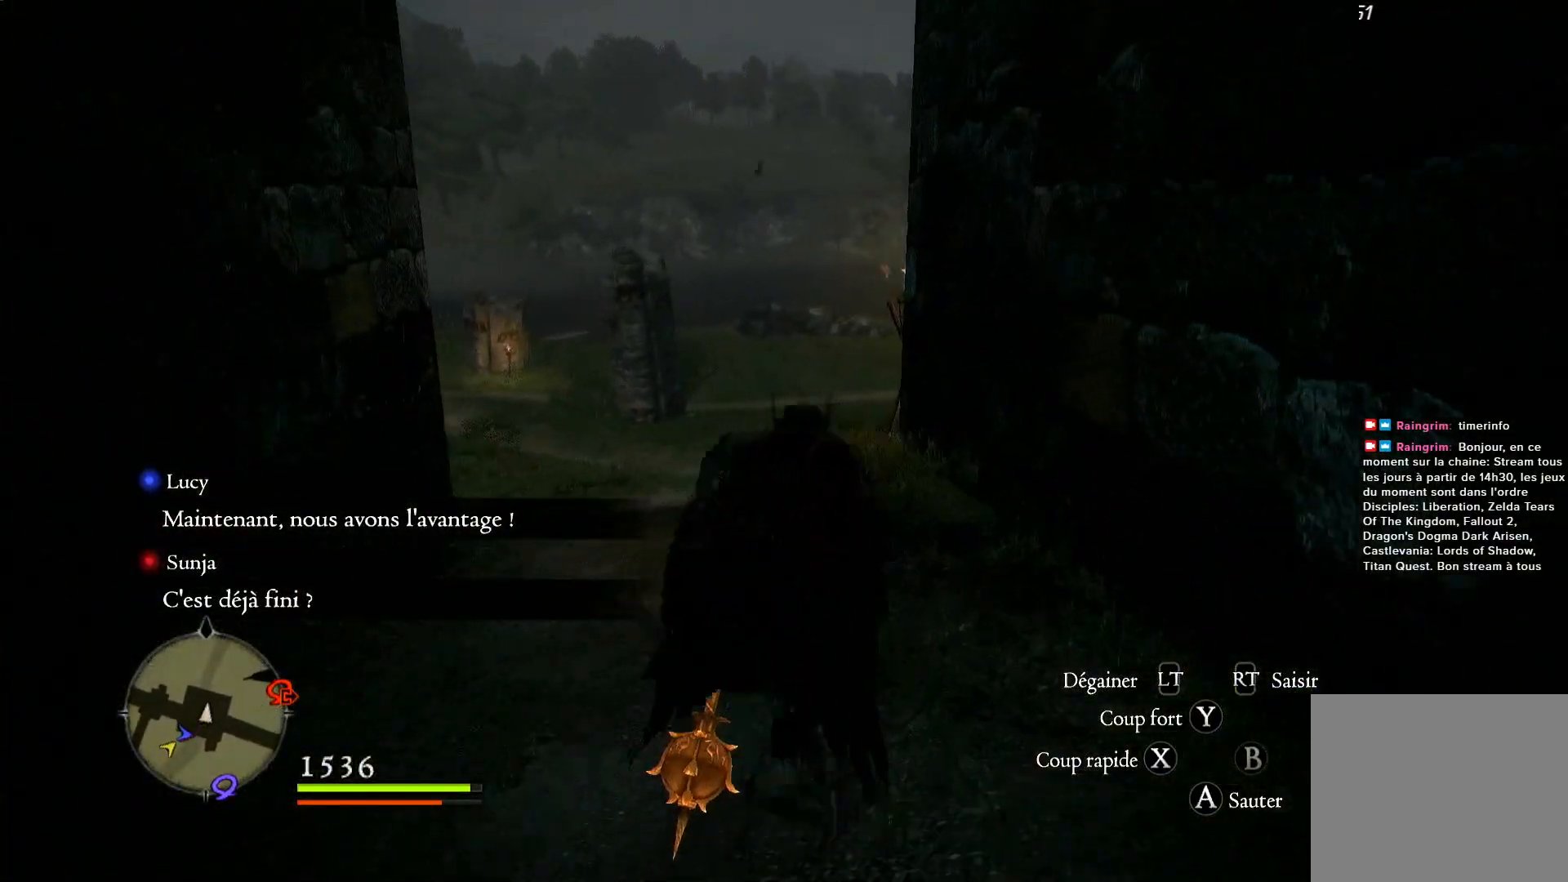
{"buttons": [], "left_stick": "up", "right_stick": "center", "events": []}
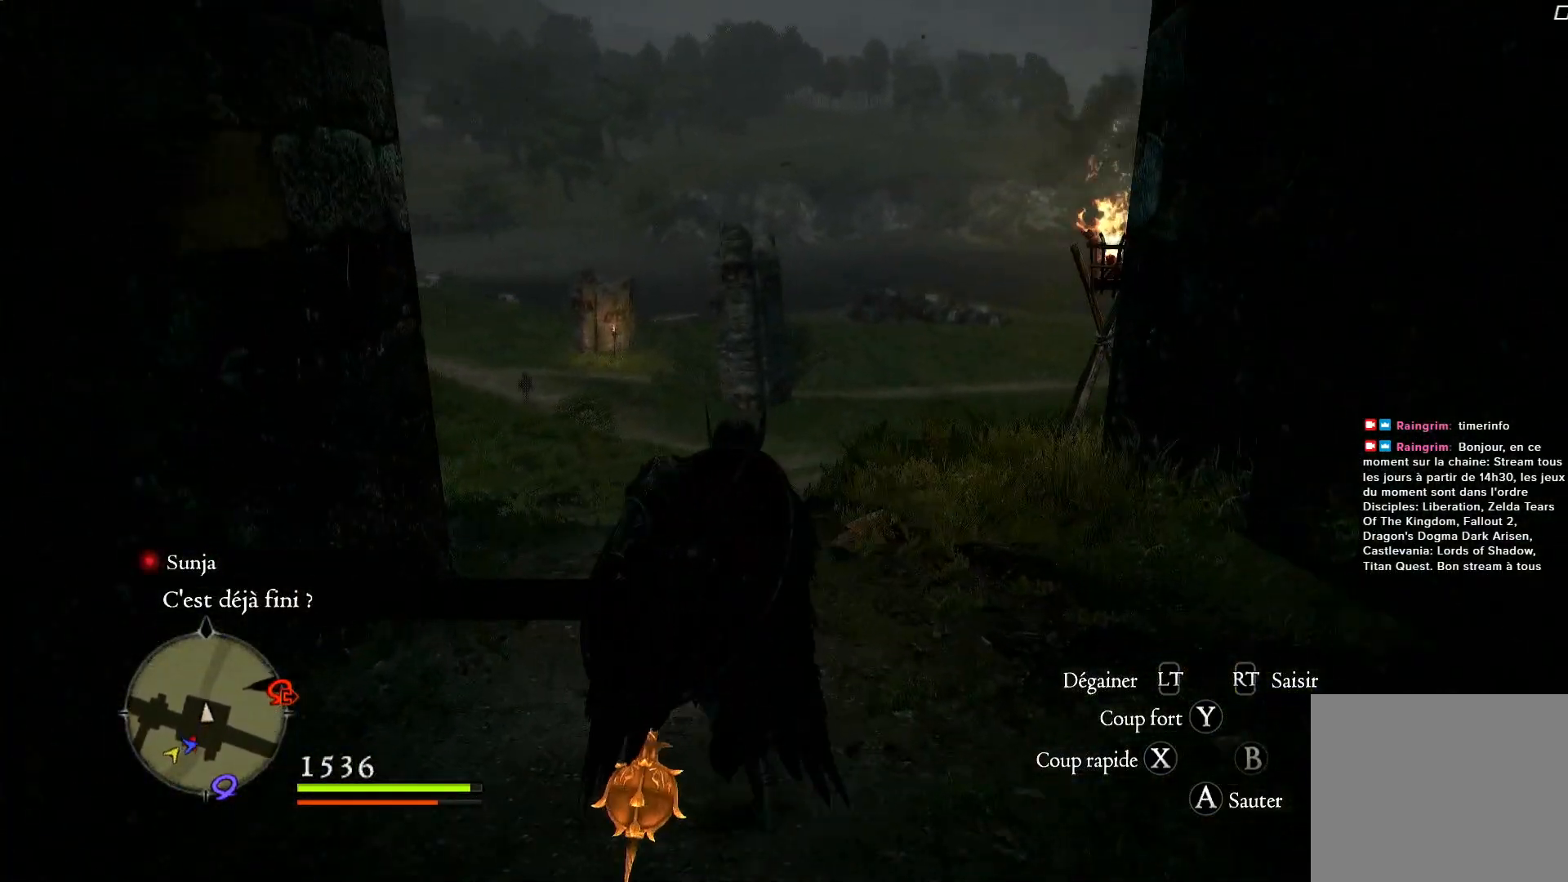
{"buttons": [], "left_stick": "up", "right_stick": "center", "events": []}
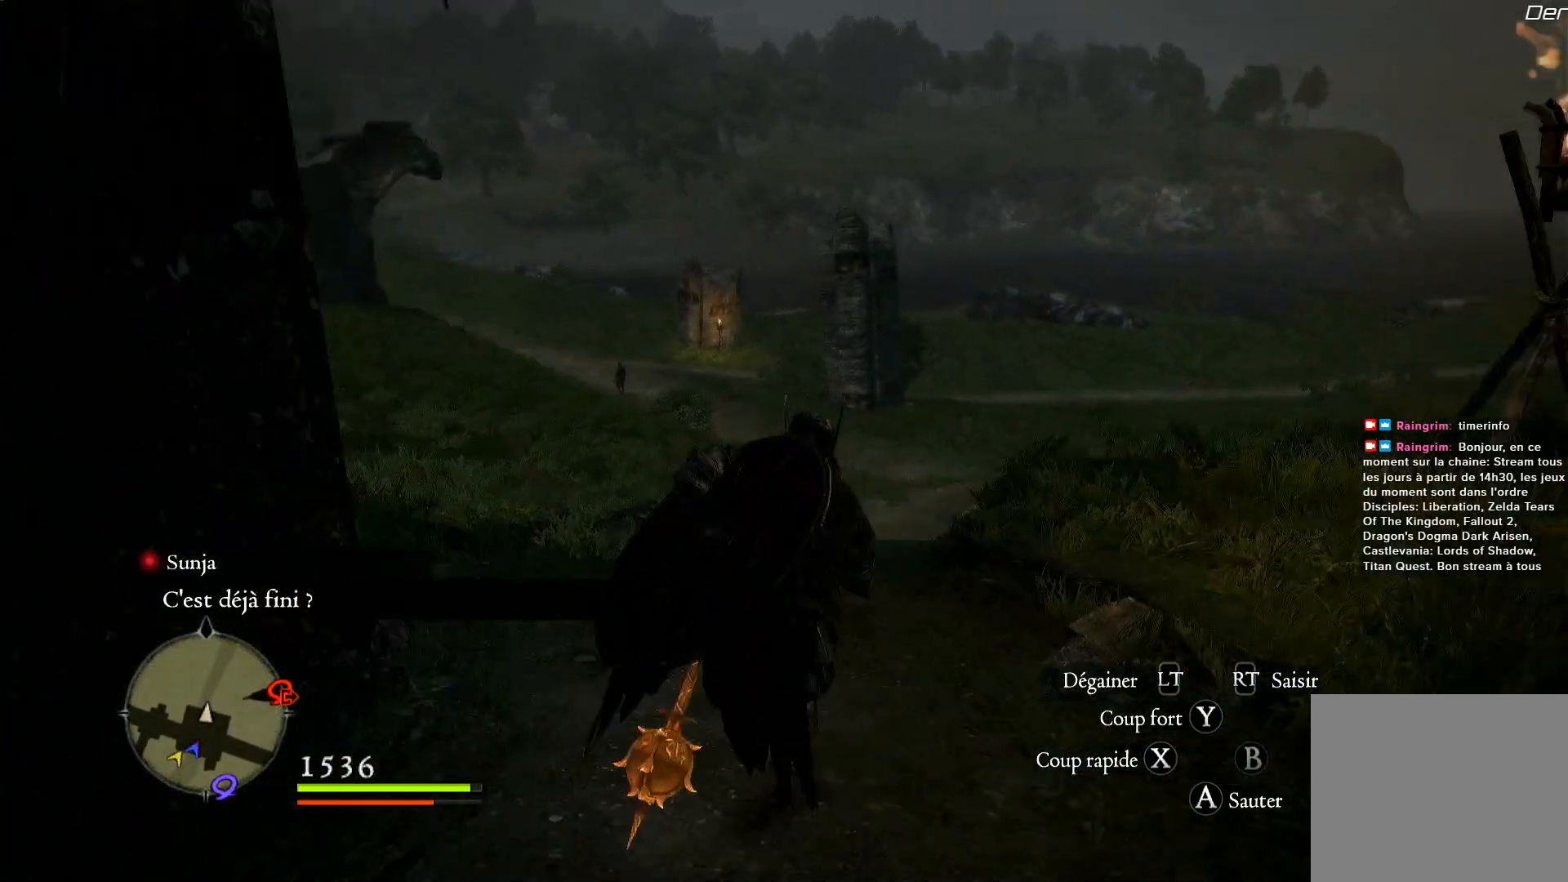
{"buttons": [], "left_stick": "up", "right_stick": "center", "events": []}
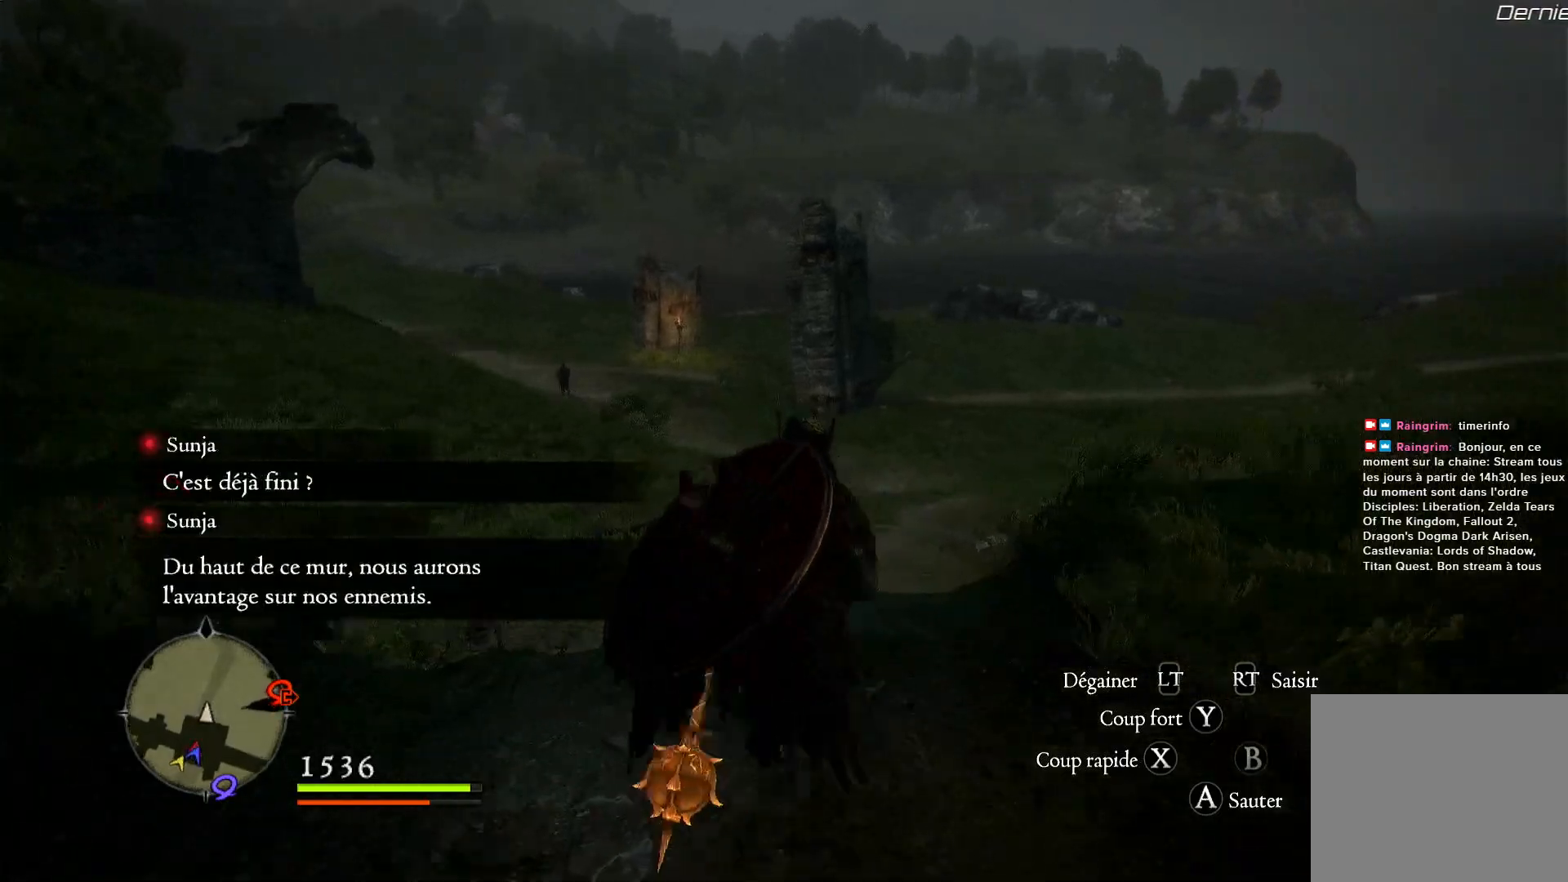
{"buttons": [], "left_stick": "up", "right_stick": "center", "events": []}
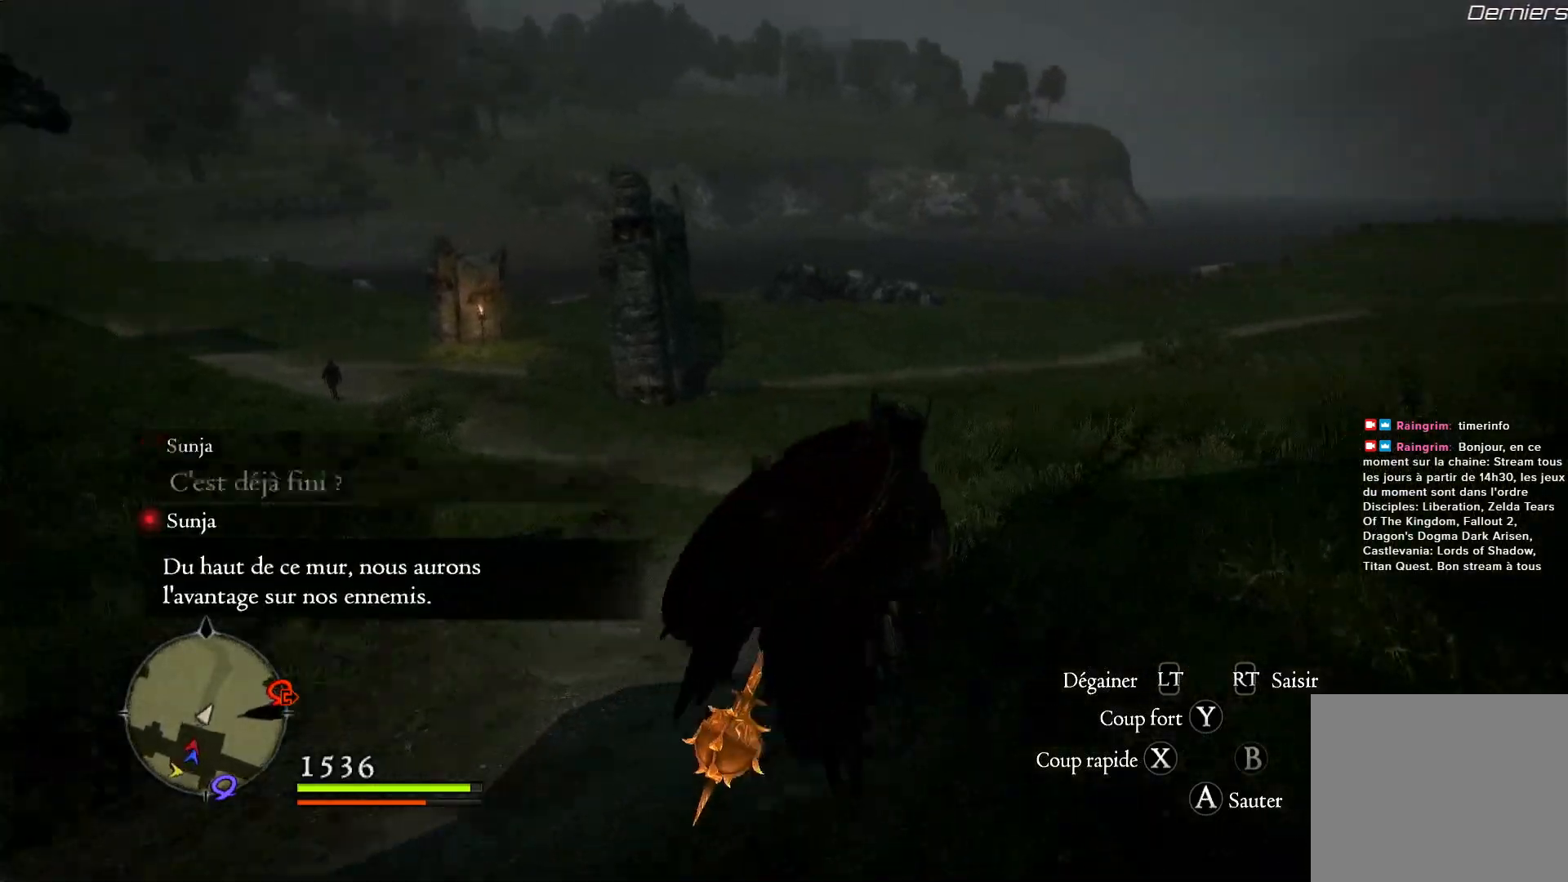
{"buttons": [], "left_stick": "up", "right_stick": "center", "events": []}
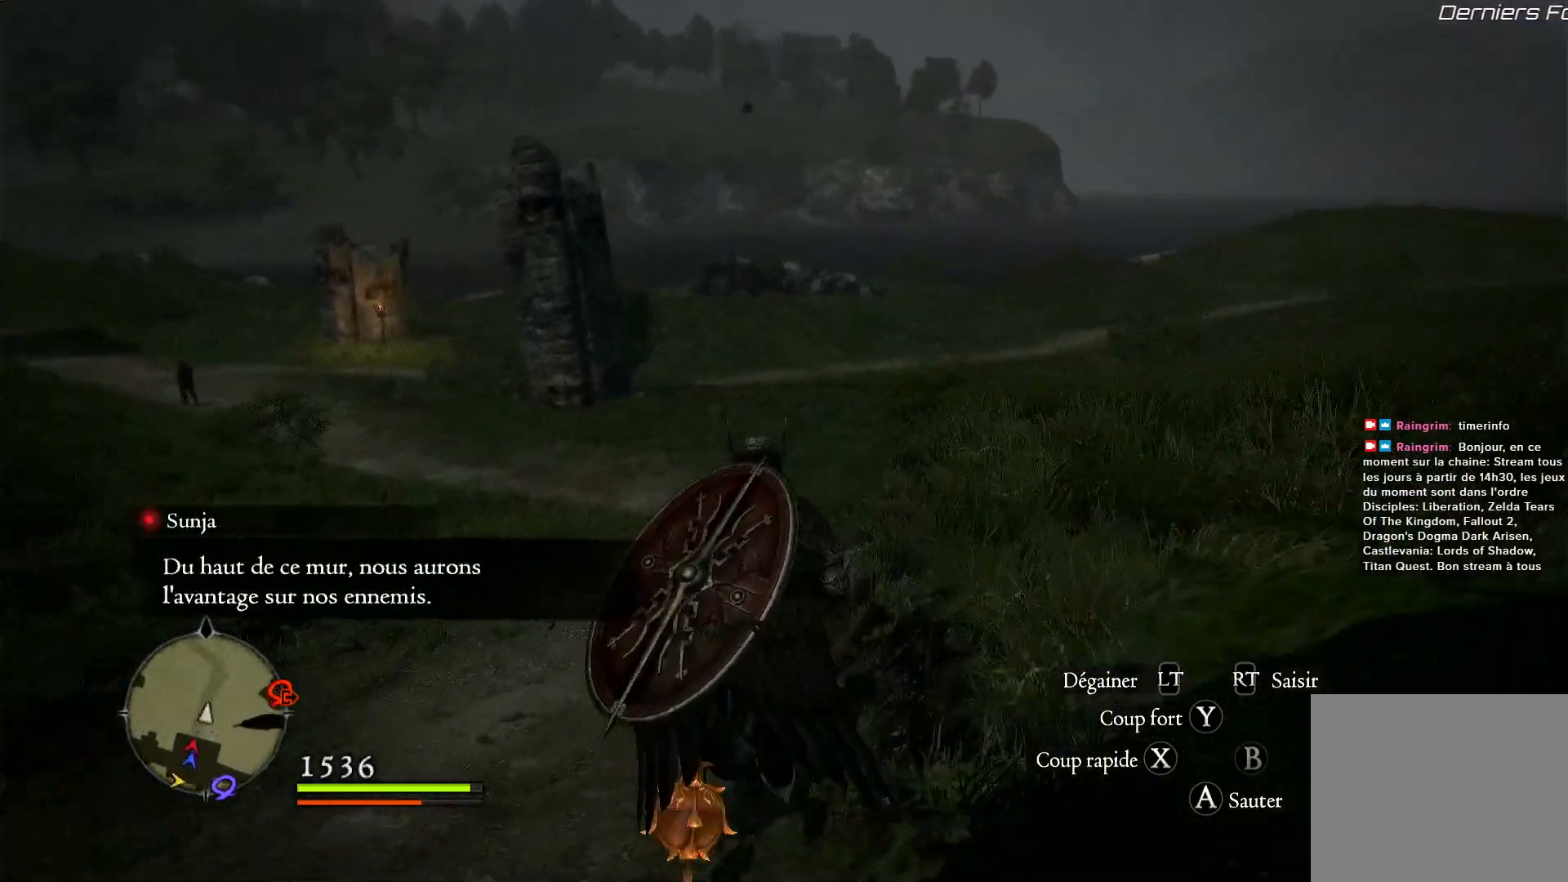
{"buttons": [], "left_stick": "up", "right_stick": "center", "events": []}
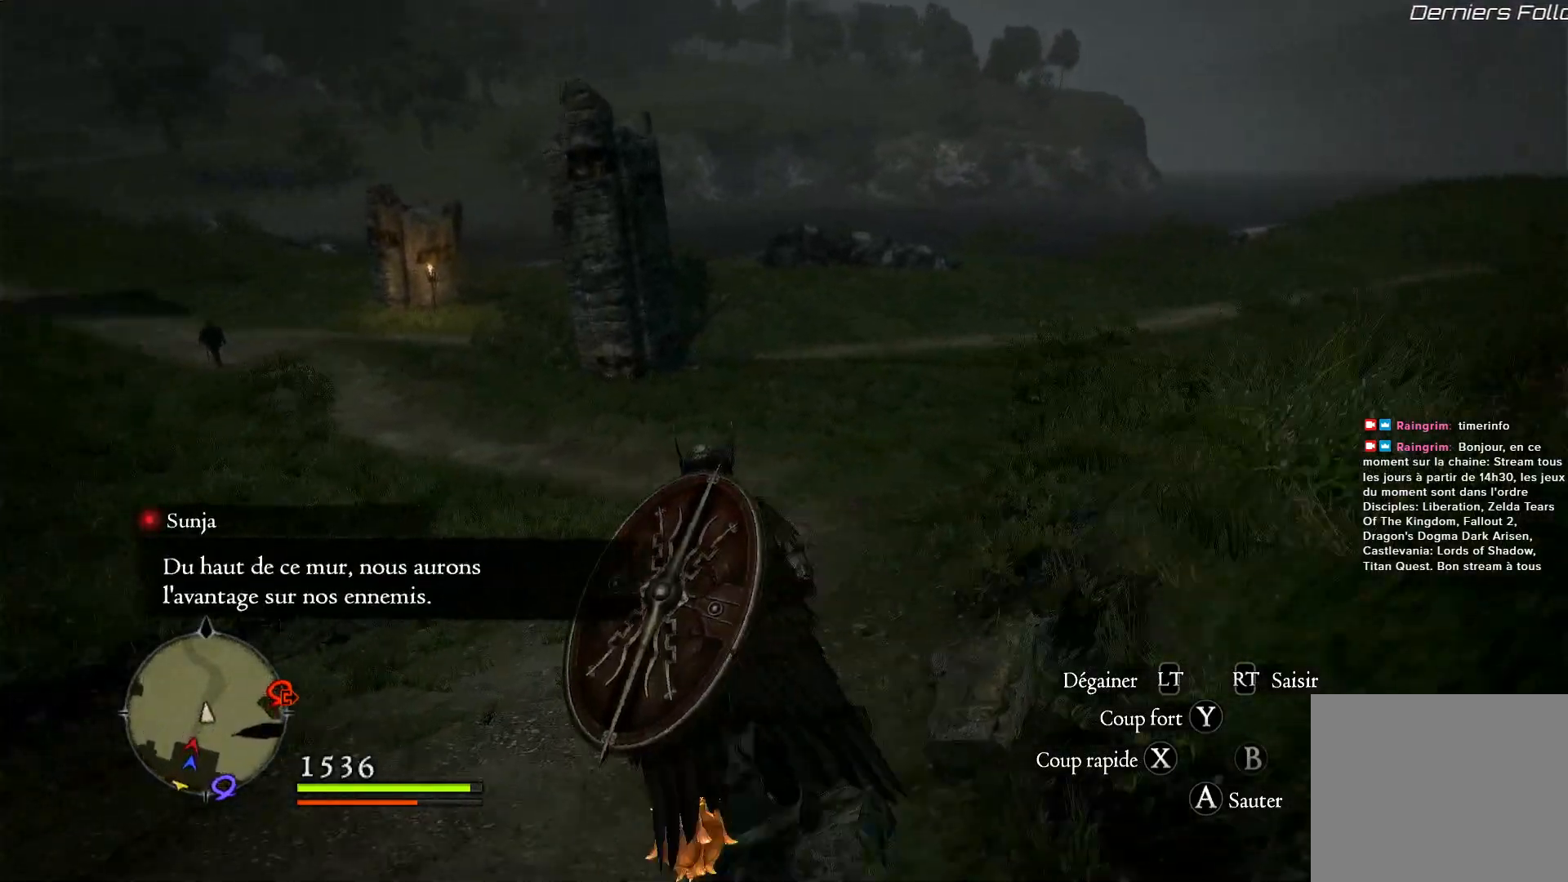
{"buttons": [], "left_stick": "up", "right_stick": "center", "events": []}
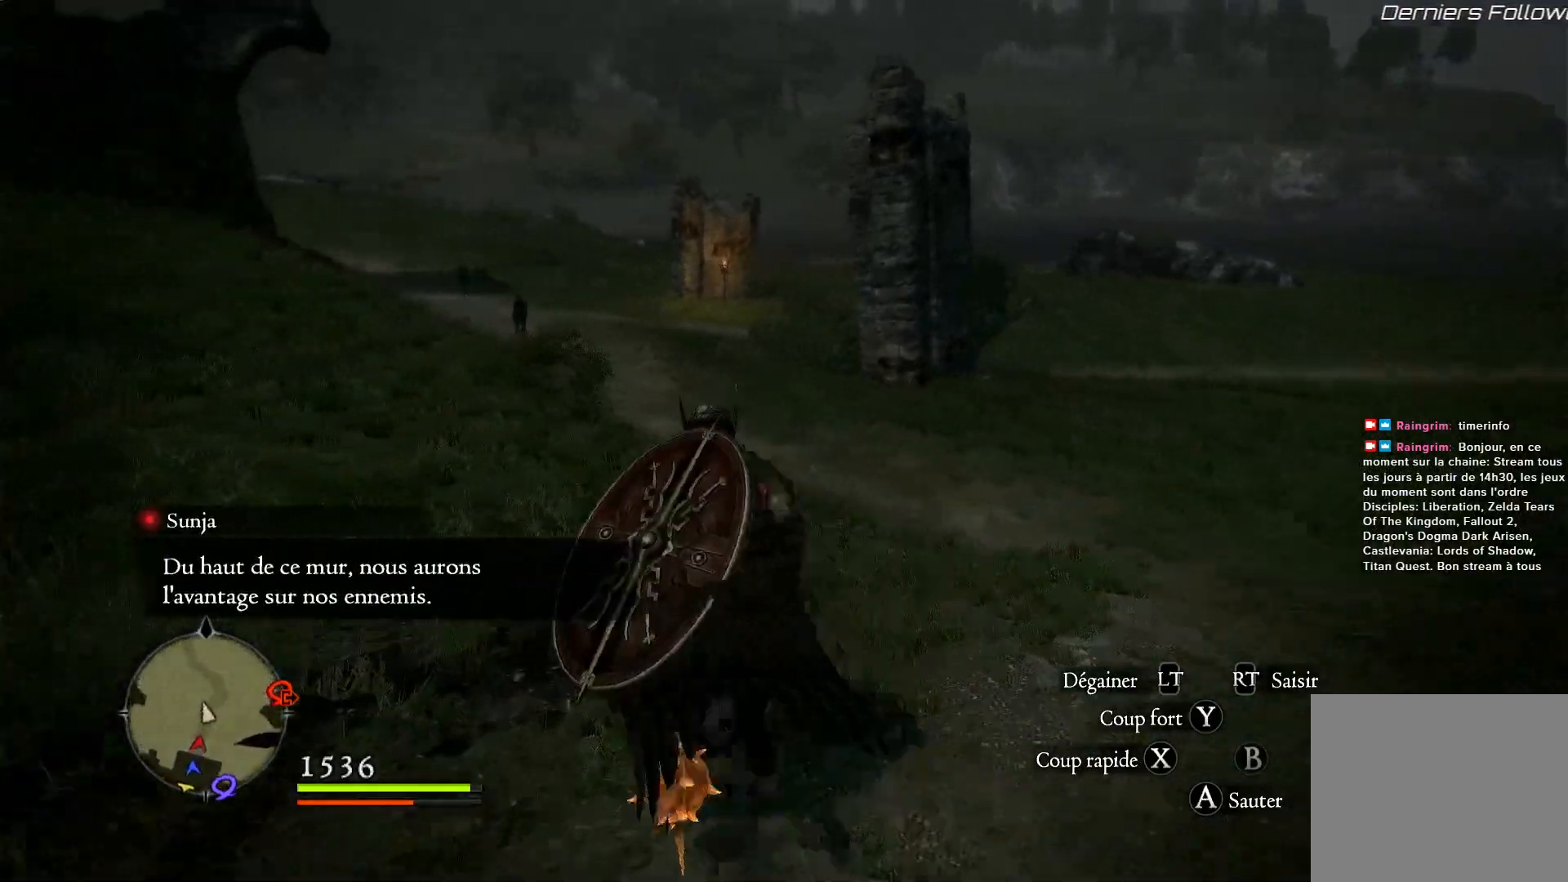
{"buttons": [], "left_stick": "up", "right_stick": "center", "events": []}
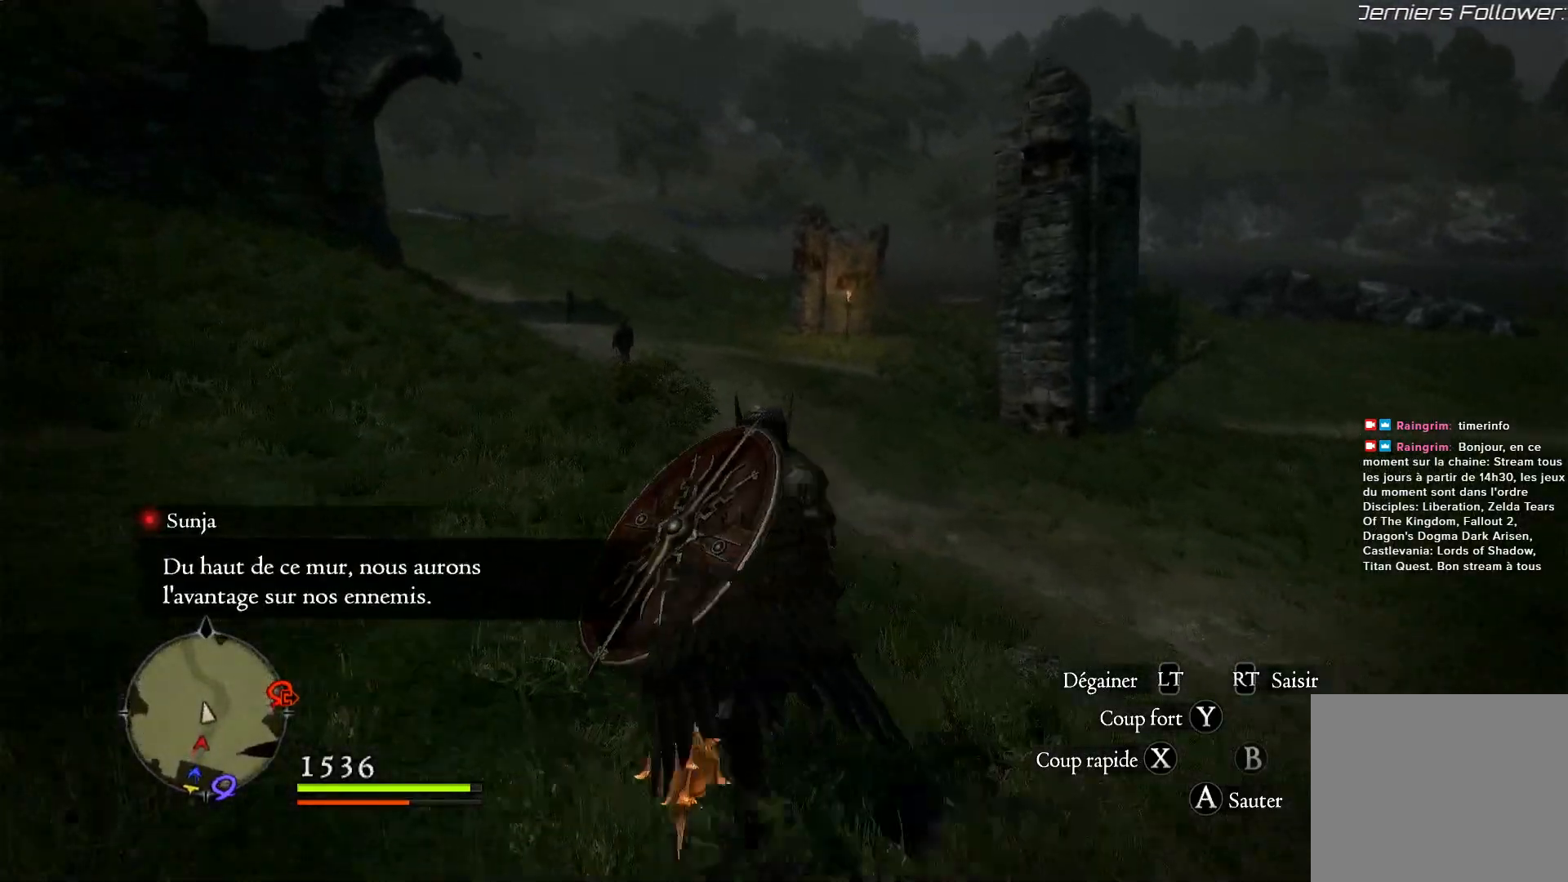
{"buttons": [], "left_stick": "up", "right_stick": "center", "events": []}
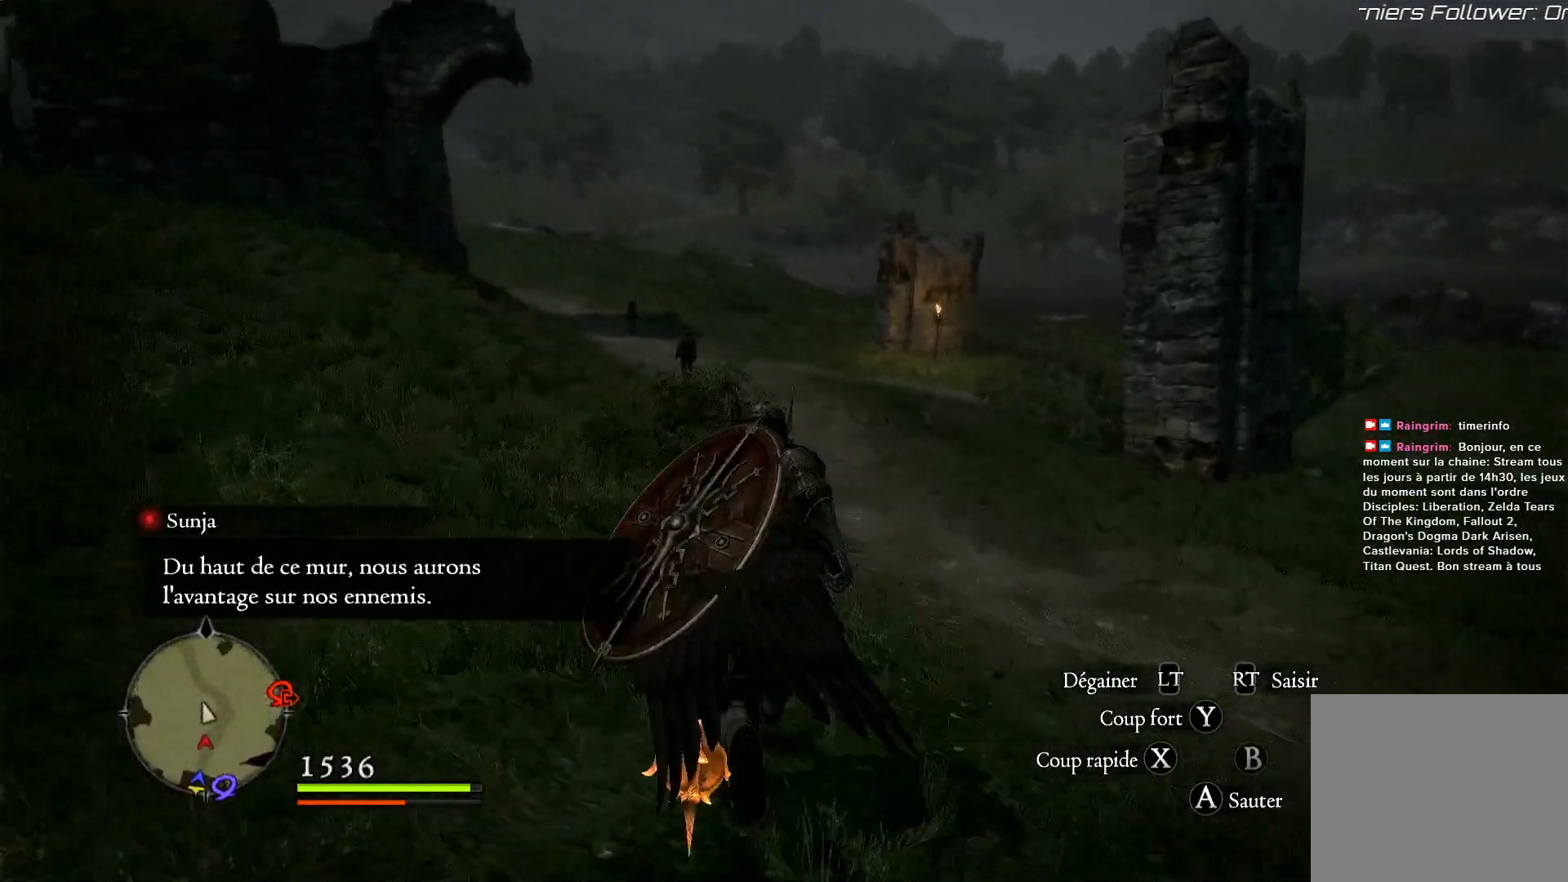
{"buttons": [], "left_stick": "up", "right_stick": "center", "events": []}
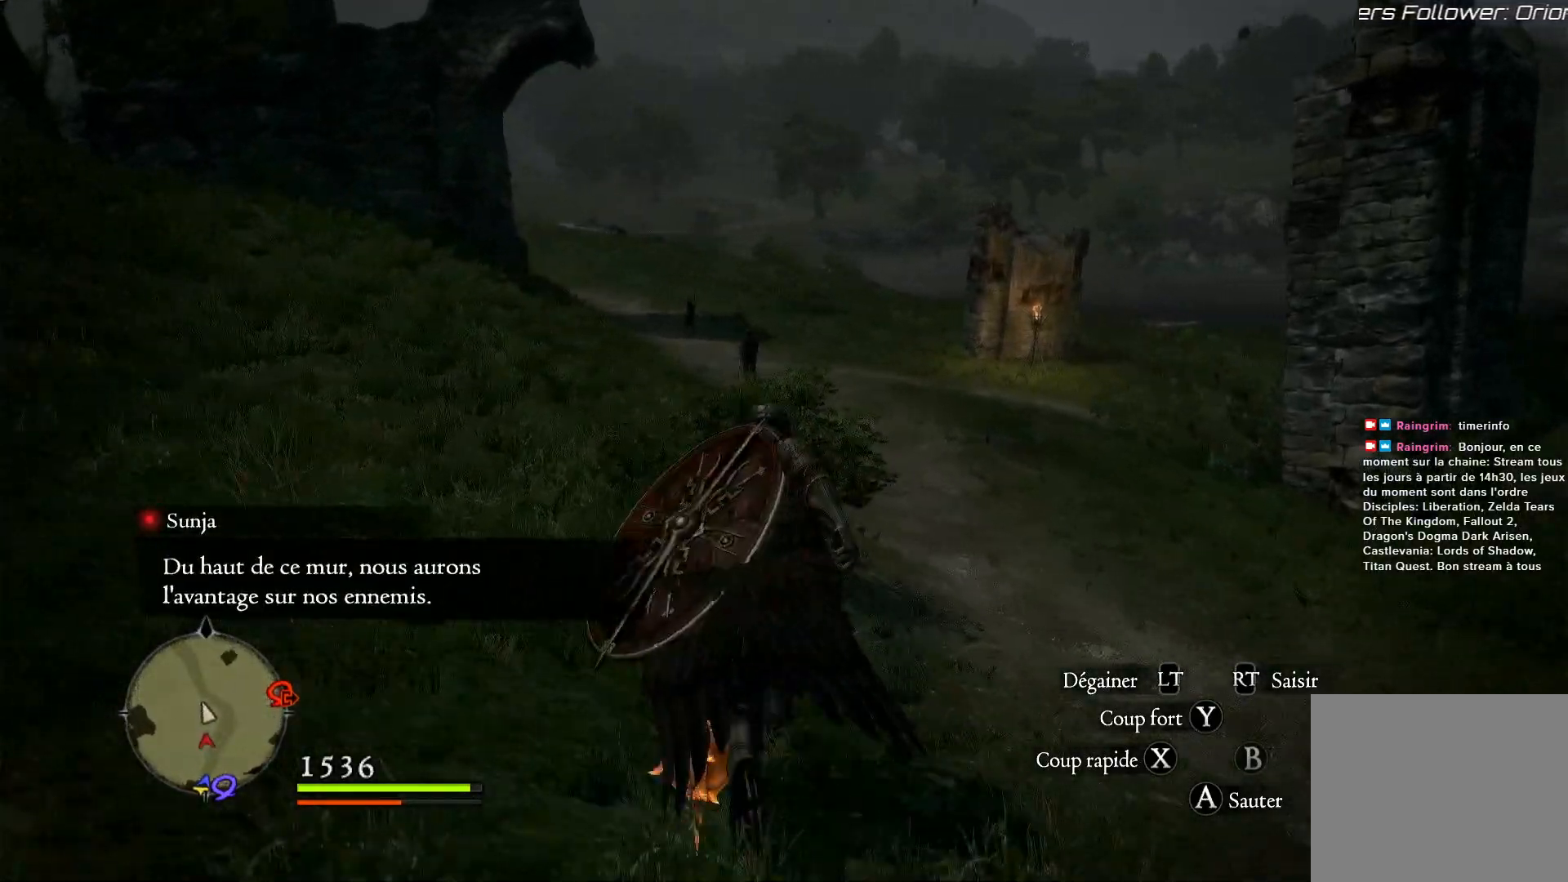
{"buttons": [], "left_stick": "up", "right_stick": "center", "events": []}
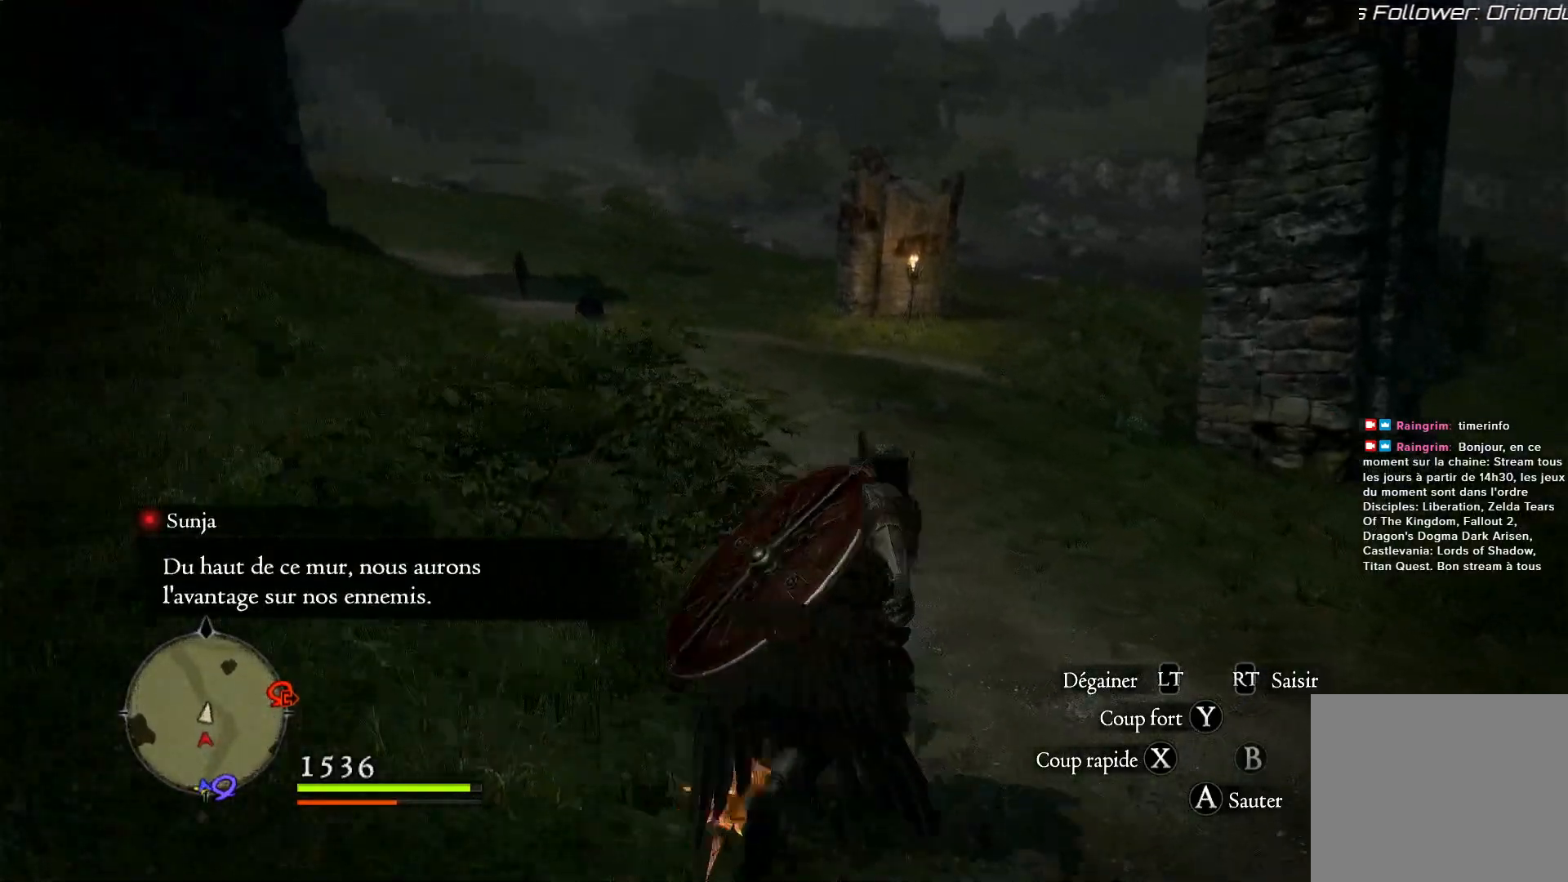
{"buttons": [], "left_stick": "up", "right_stick": "center", "events": []}